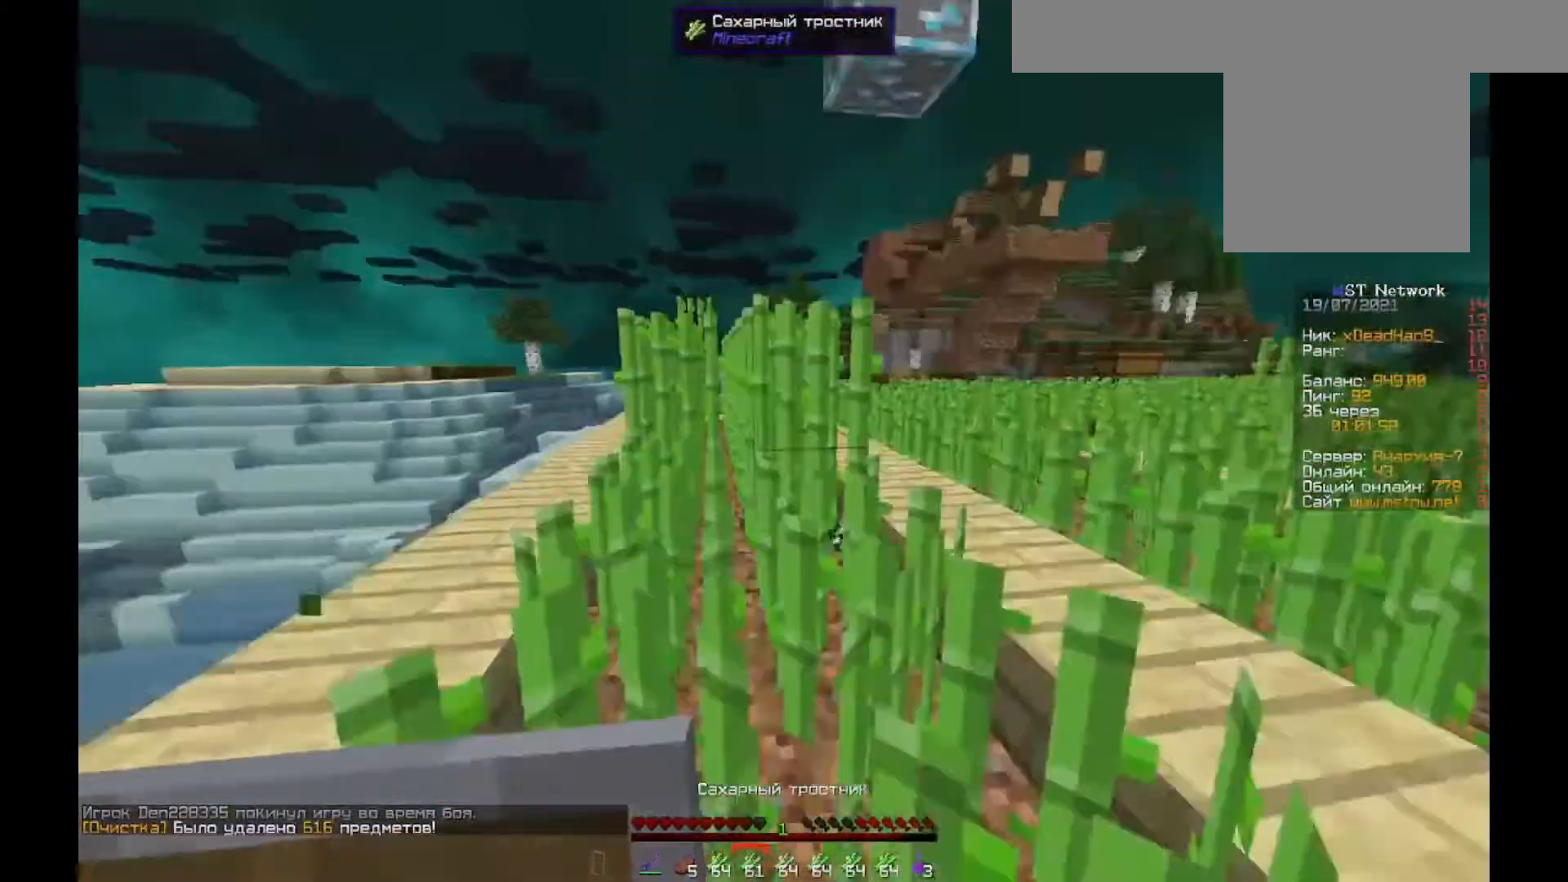
Gameplay with keyboard and mouse; each line is a JSON object with the keys and mouse buttons held at the frame after it. "events" lists presses ("down") and releases ("up") of "a", "d", "s", "w", "mouse_left" and "mouse_right" between this image and that frame as [ms after this image, input, new state], when the widget could be followed in between. "mouse_left", "mouse_right" = the "left", "right" buttons of the "mouse" list. No other keys are recorded. Fast repeated clicks can show as one long hold. Mouse movement is not recorded.
{"keys": ["a", "w"], "mouse": ["left"], "events": [[83, "d", "down"], [117, "mouse_left", "down"], [250, "a", "down"], [250, "d", "up"]]}
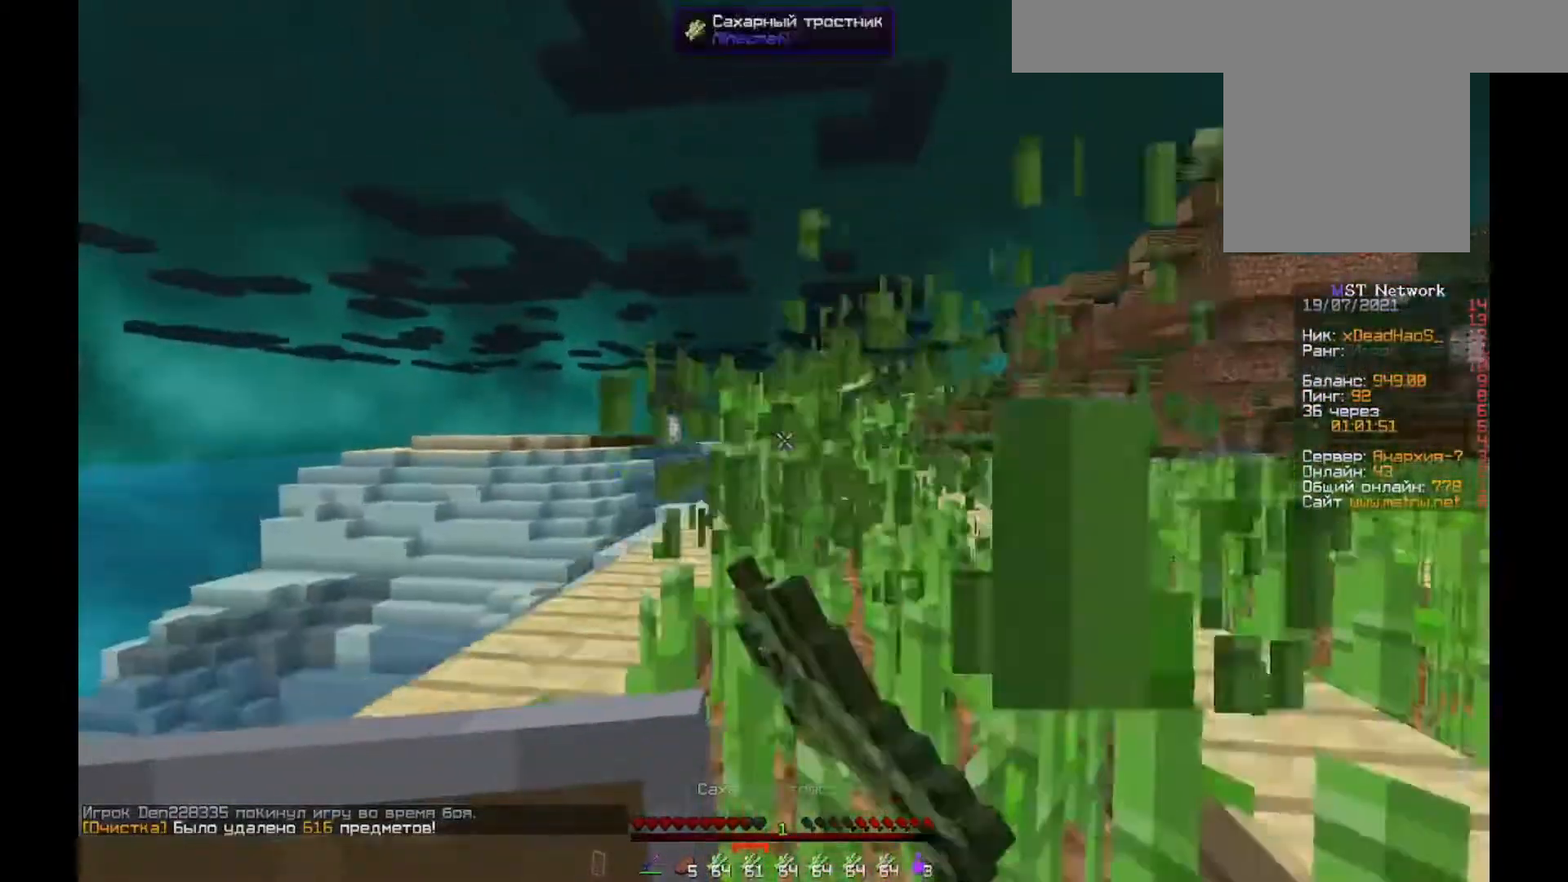
{"keys": ["a", "w"], "mouse": ["left"], "events": [[83, "a", "up"], [83, "d", "down"], [350, "d", "up"], [417, "a", "down"]]}
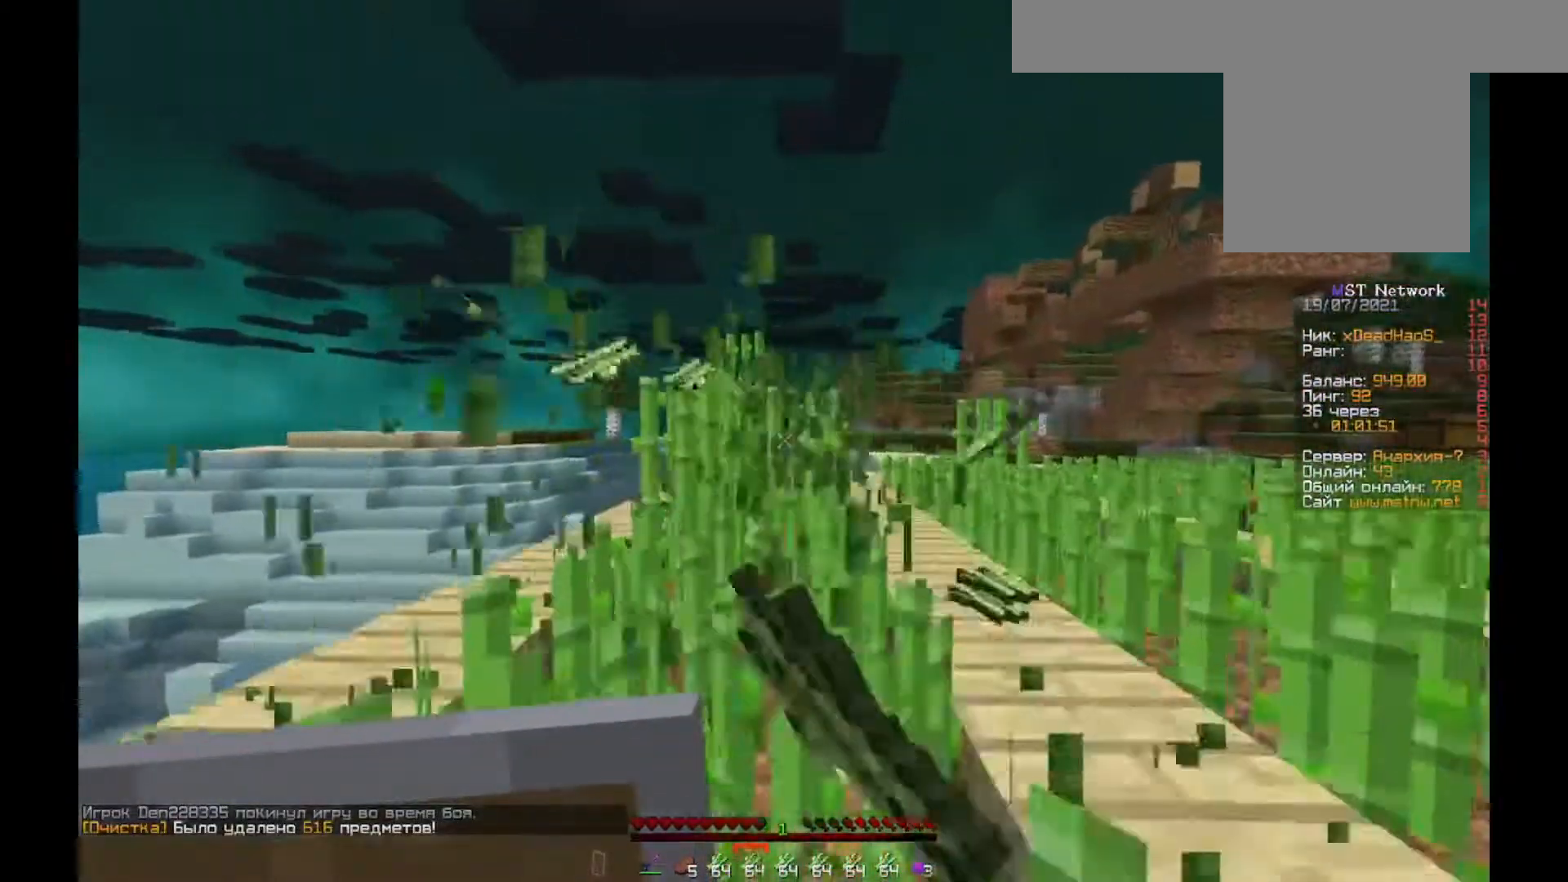
{"keys": ["d", "w"], "mouse": ["left"], "events": [[250, "a", "up"], [283, "d", "down"]]}
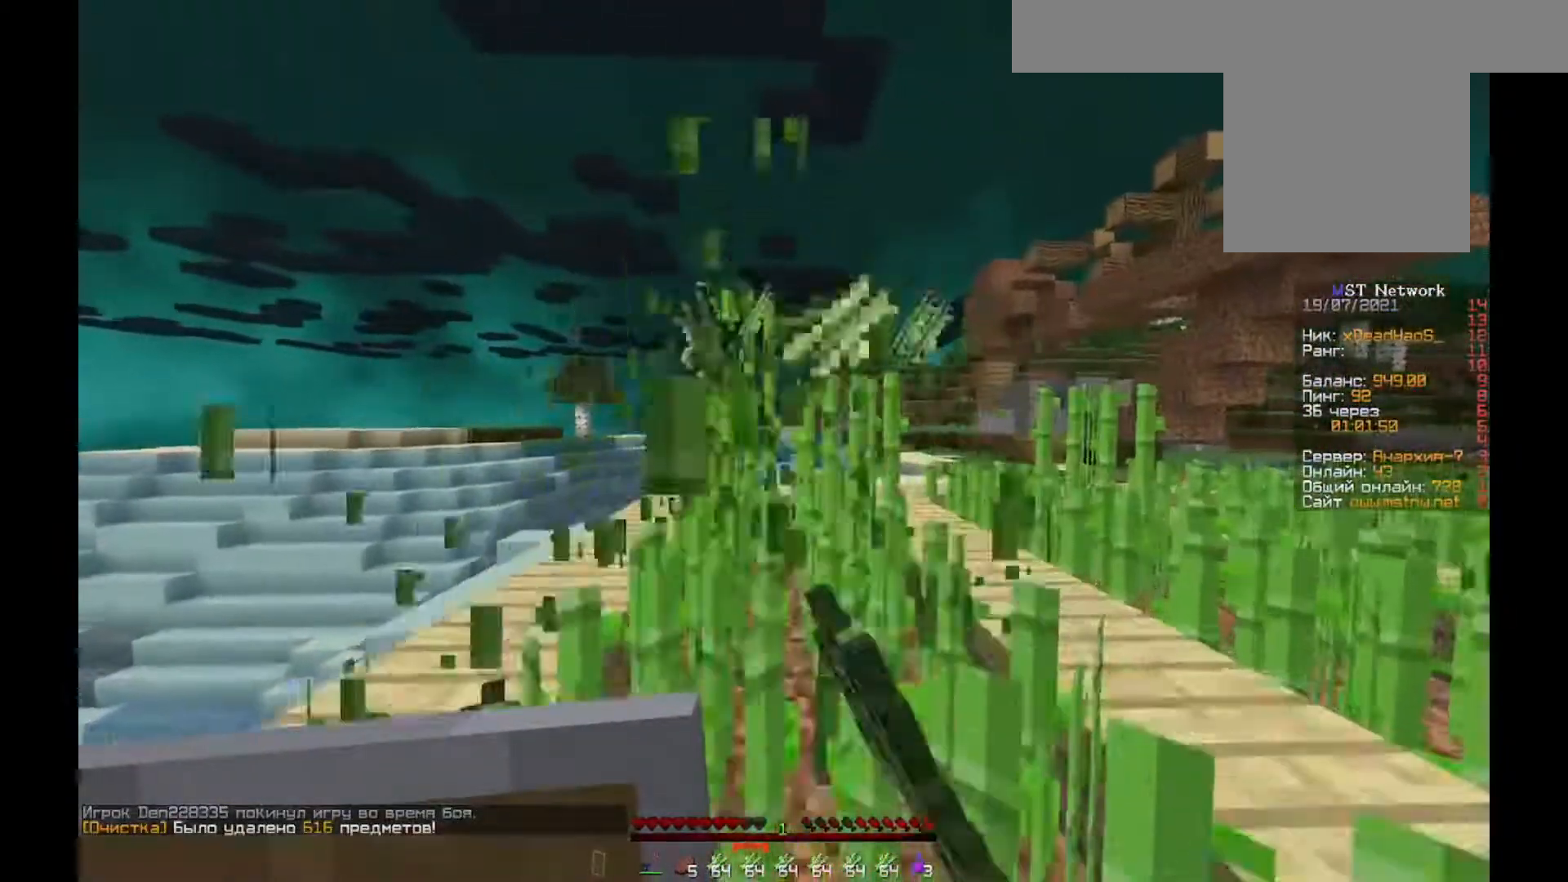
{"keys": ["a", "w"], "mouse": ["left"], "events": [[150, "d", "up"], [183, "a", "down"]]}
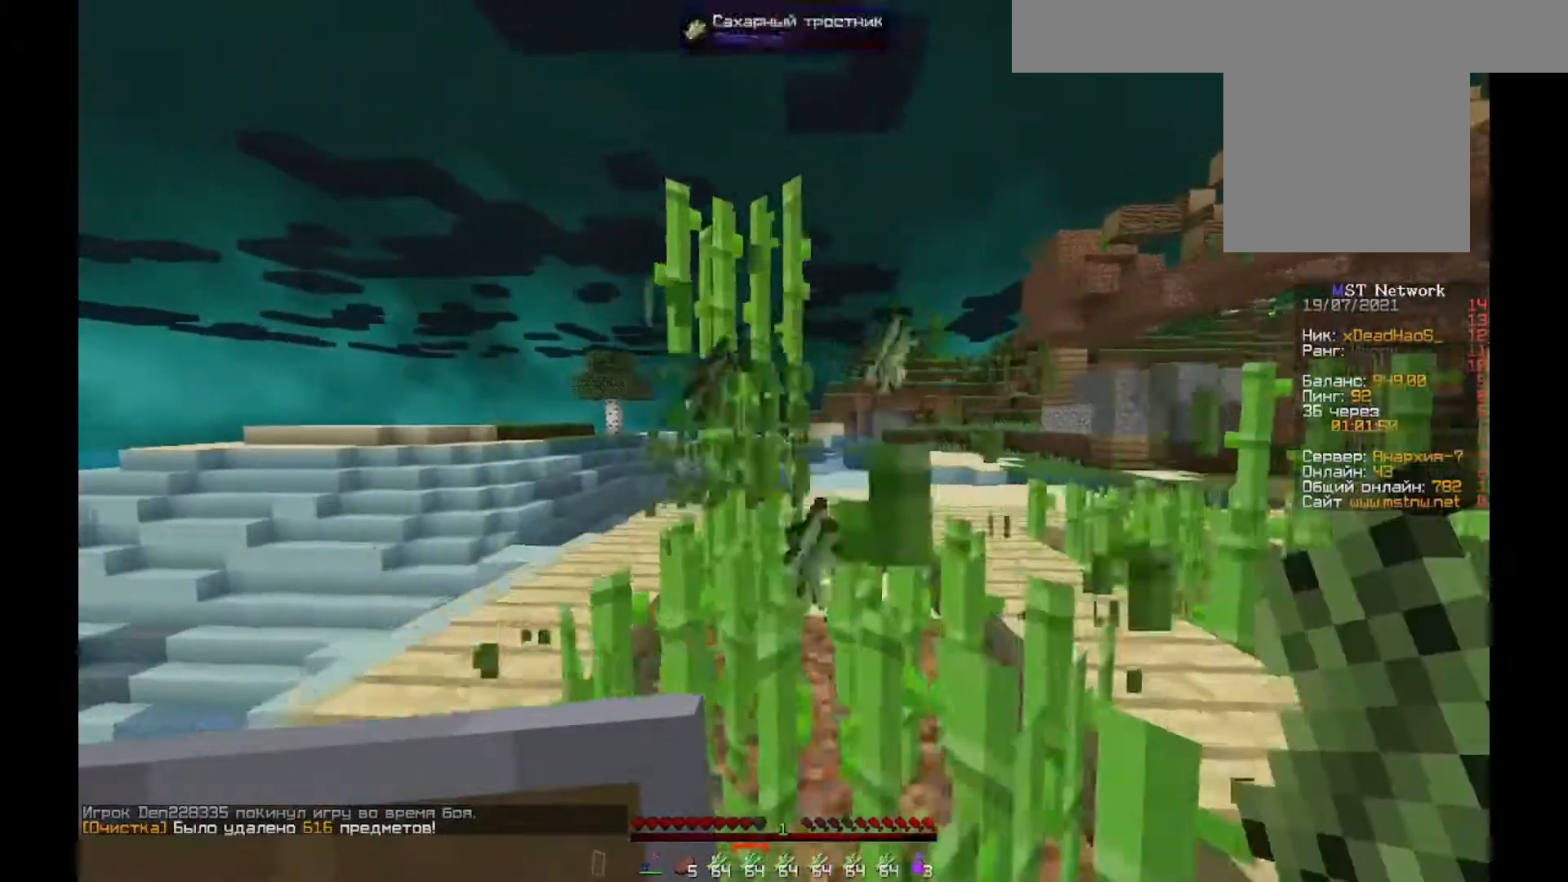
{"keys": ["a", "w"], "mouse": [], "events": [[50, "a", "up"], [250, "mouse_left", "up"], [283, "a", "down"]]}
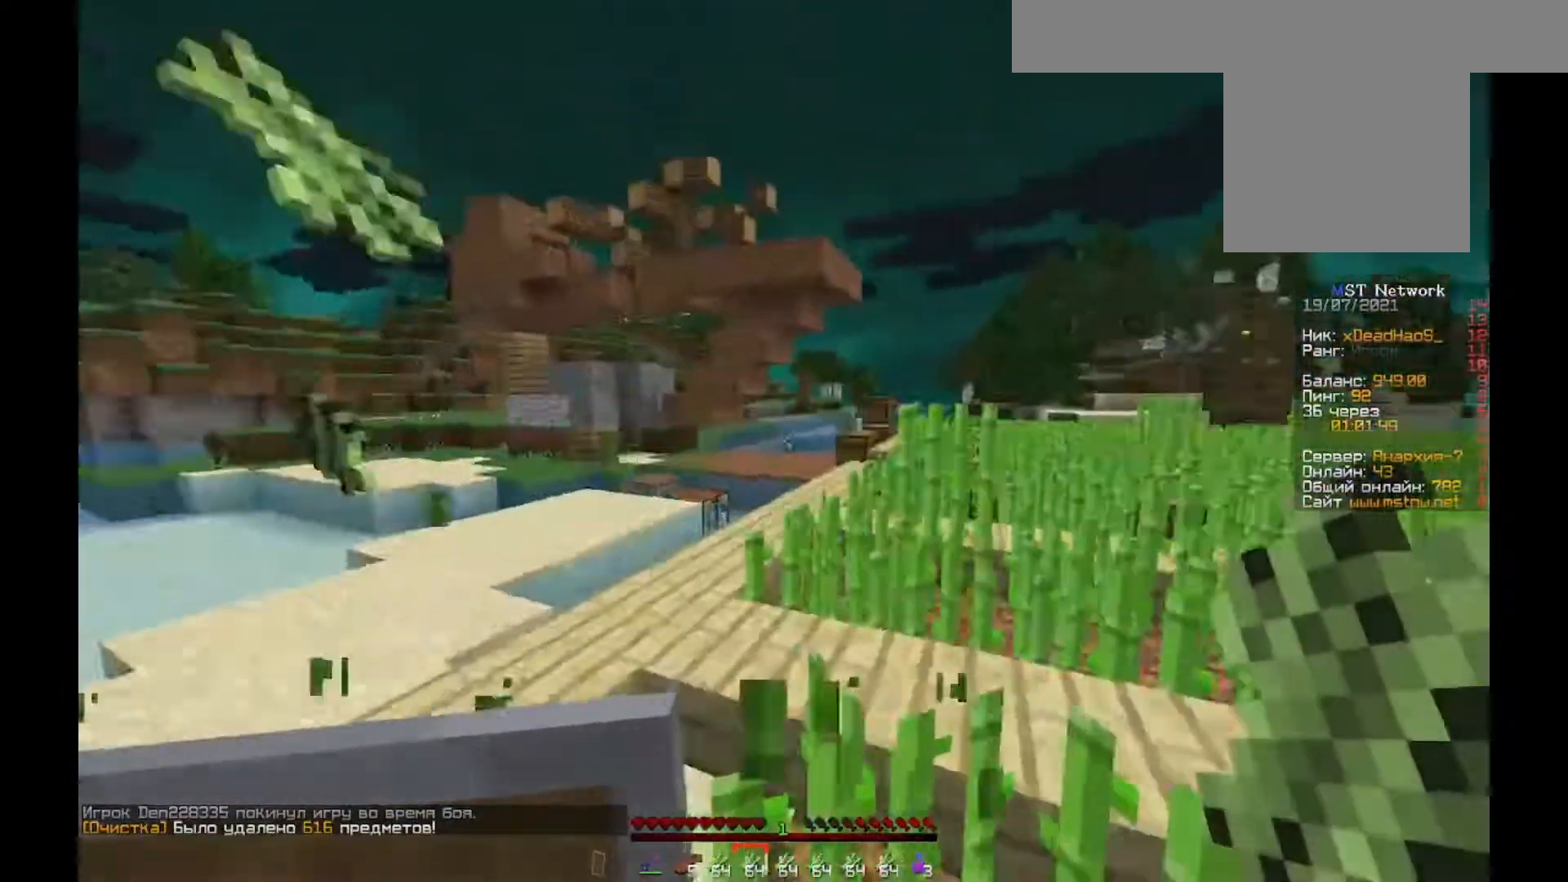
{"keys": ["w"], "mouse": ["left"], "events": [[117, "a", "up"], [417, "mouse_left", "down"]]}
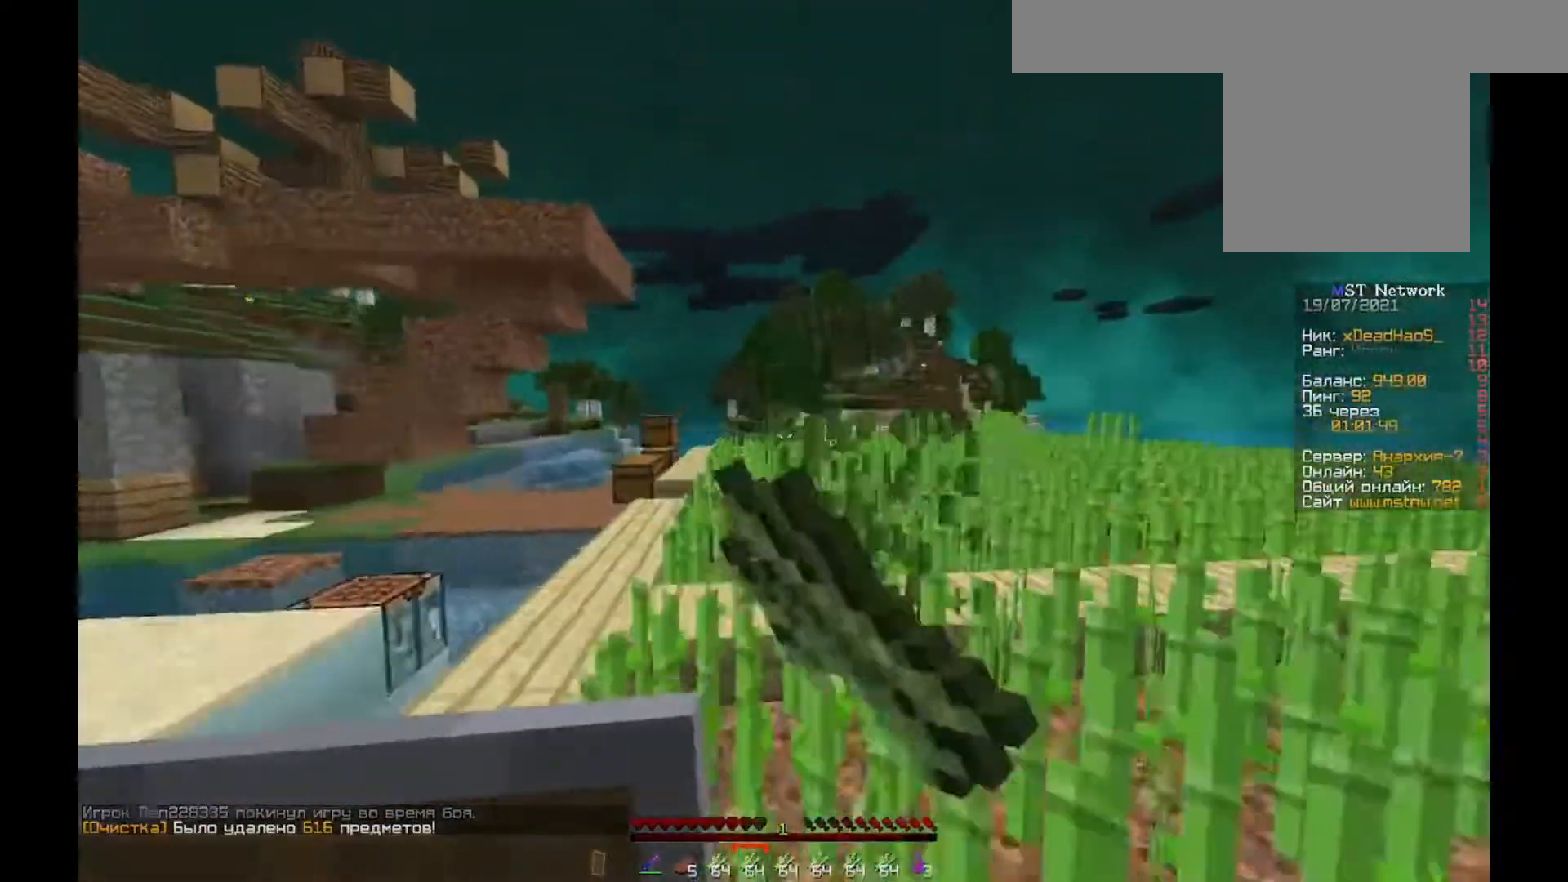
{"keys": ["d", "w"], "mouse": [], "events": [[50, "mouse_left", "up"], [483, "d", "down"]]}
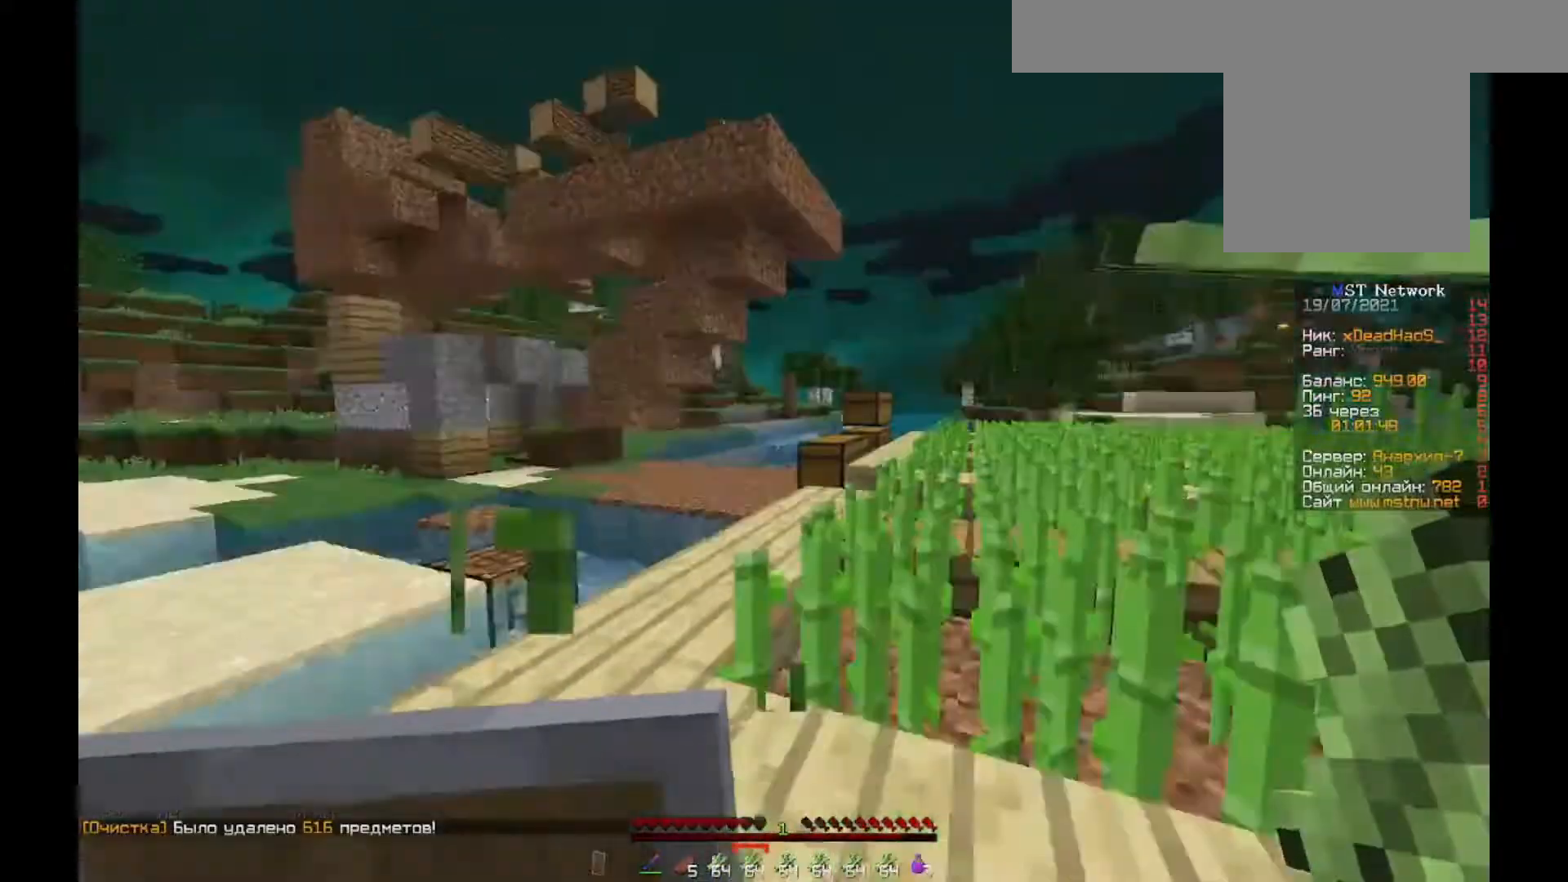
{"keys": [], "mouse": [], "events": [[250, "d", "up"], [350, "w", "up"]]}
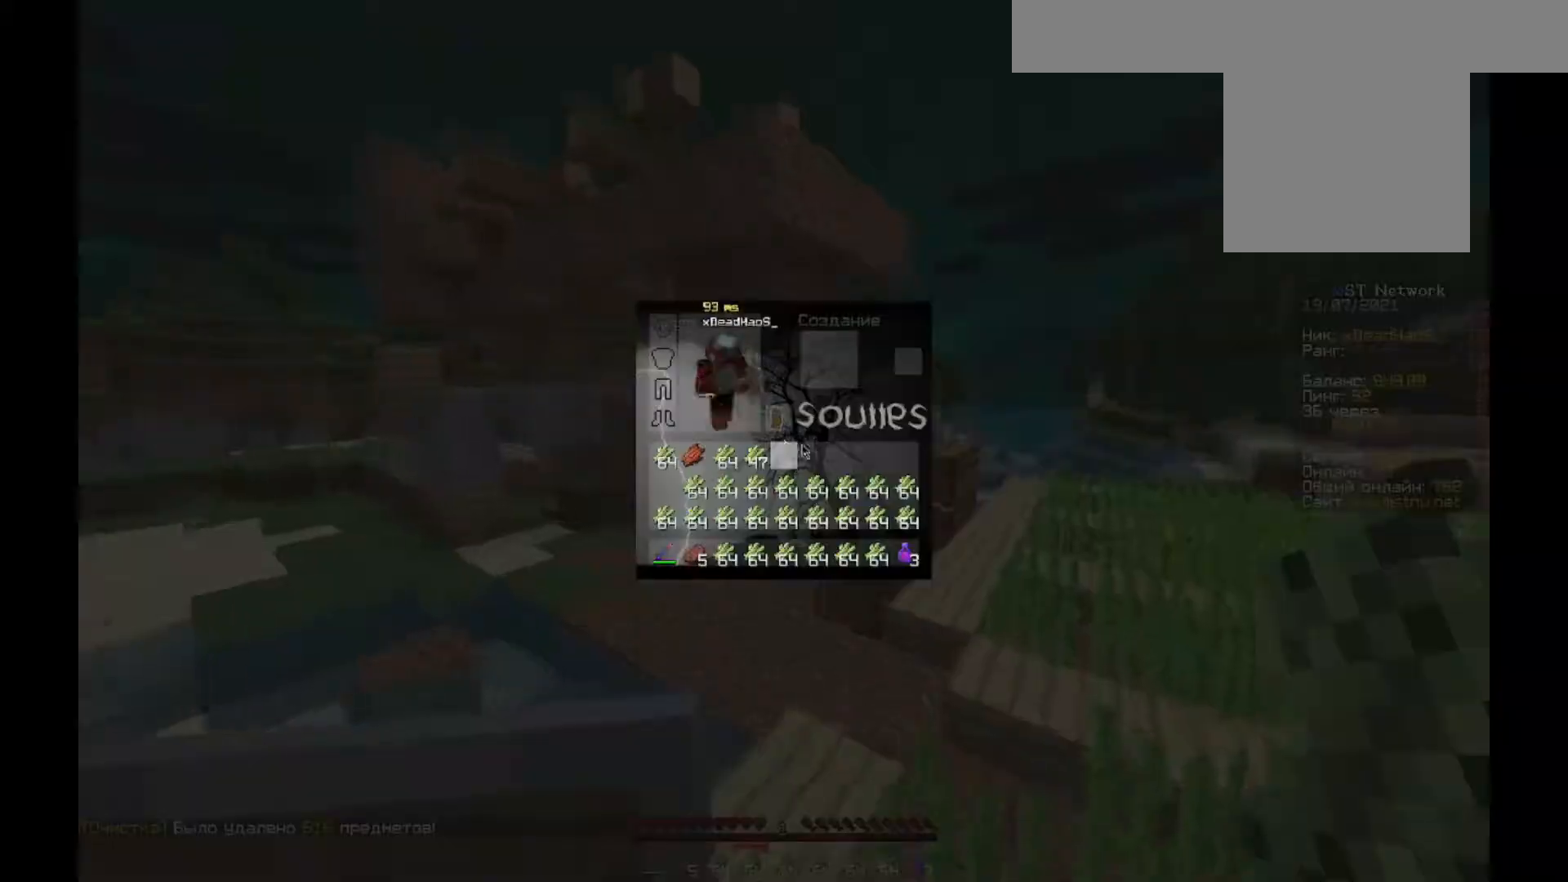
{"keys": [], "mouse": [], "events": []}
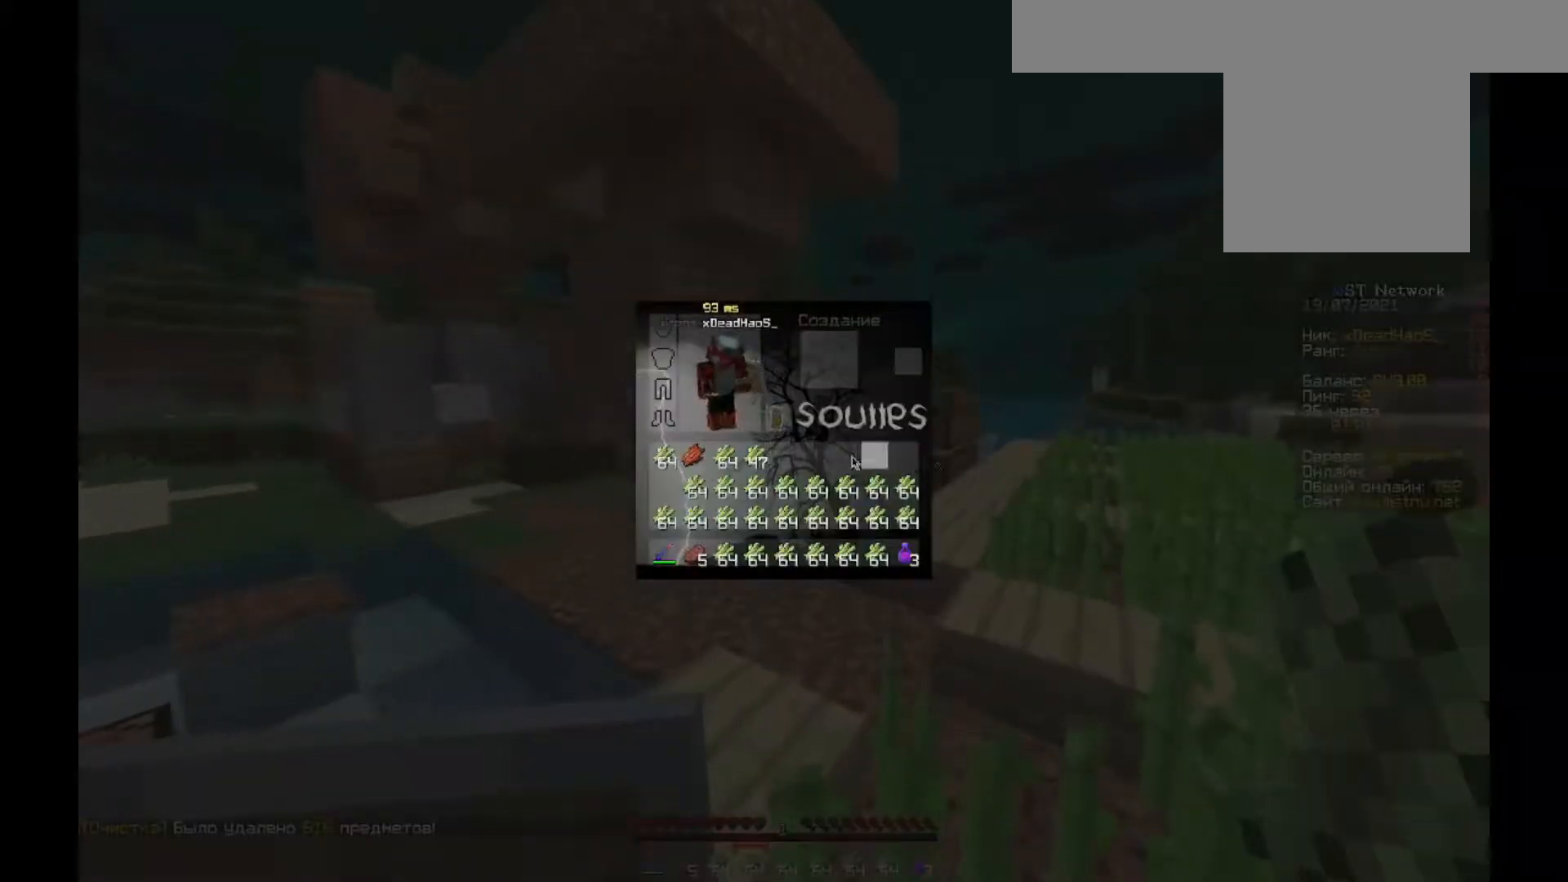
{"keys": ["w"], "mouse": [], "events": [[283, "w", "down"]]}
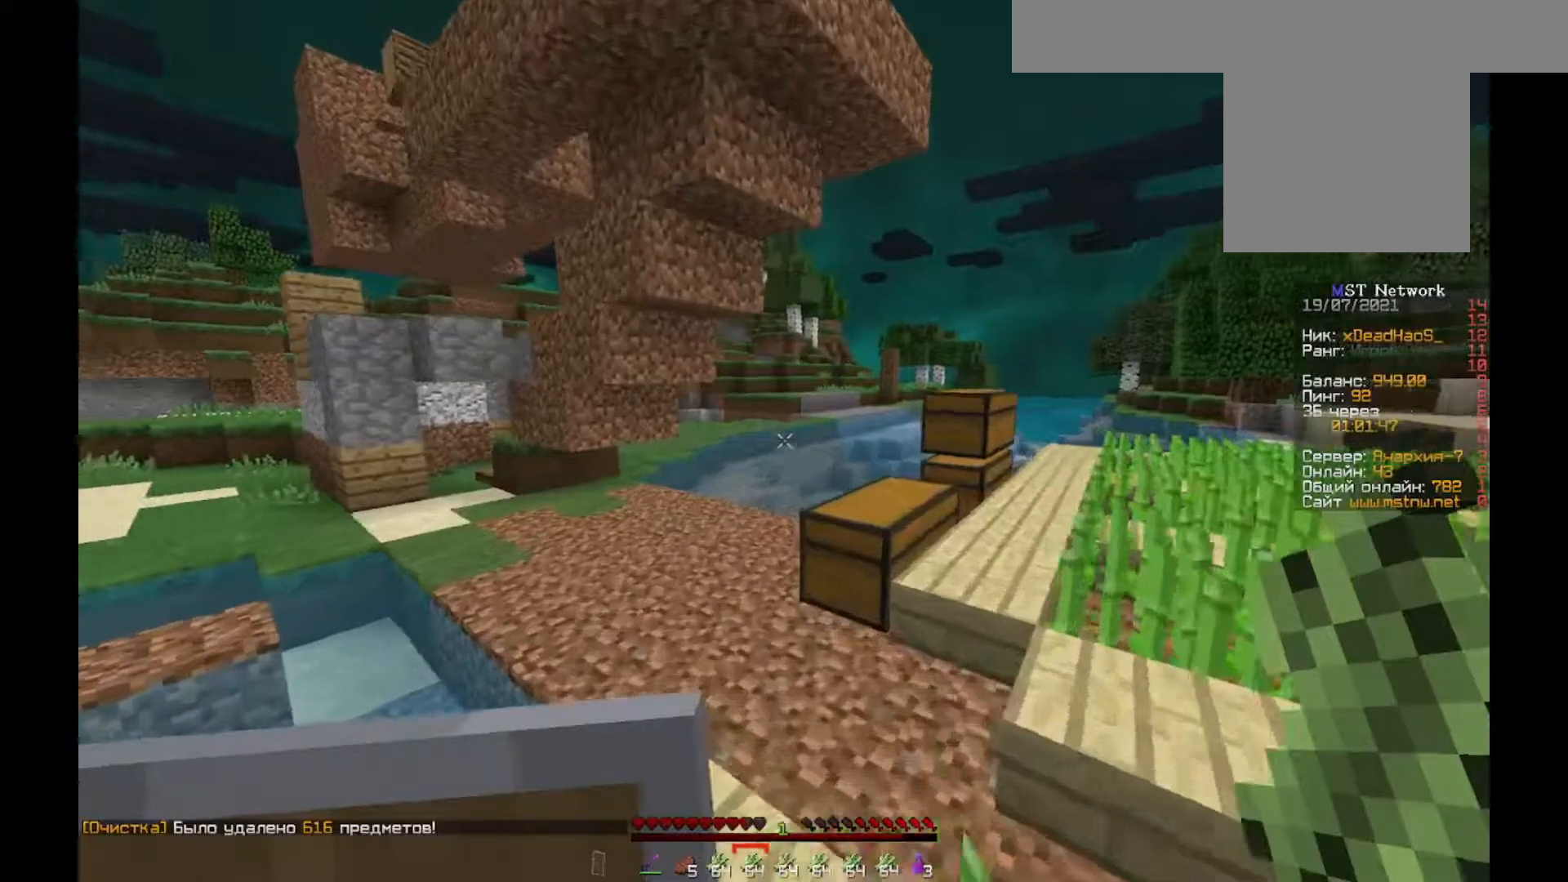
{"keys": [], "mouse": [], "events": [[350, "w", "up"]]}
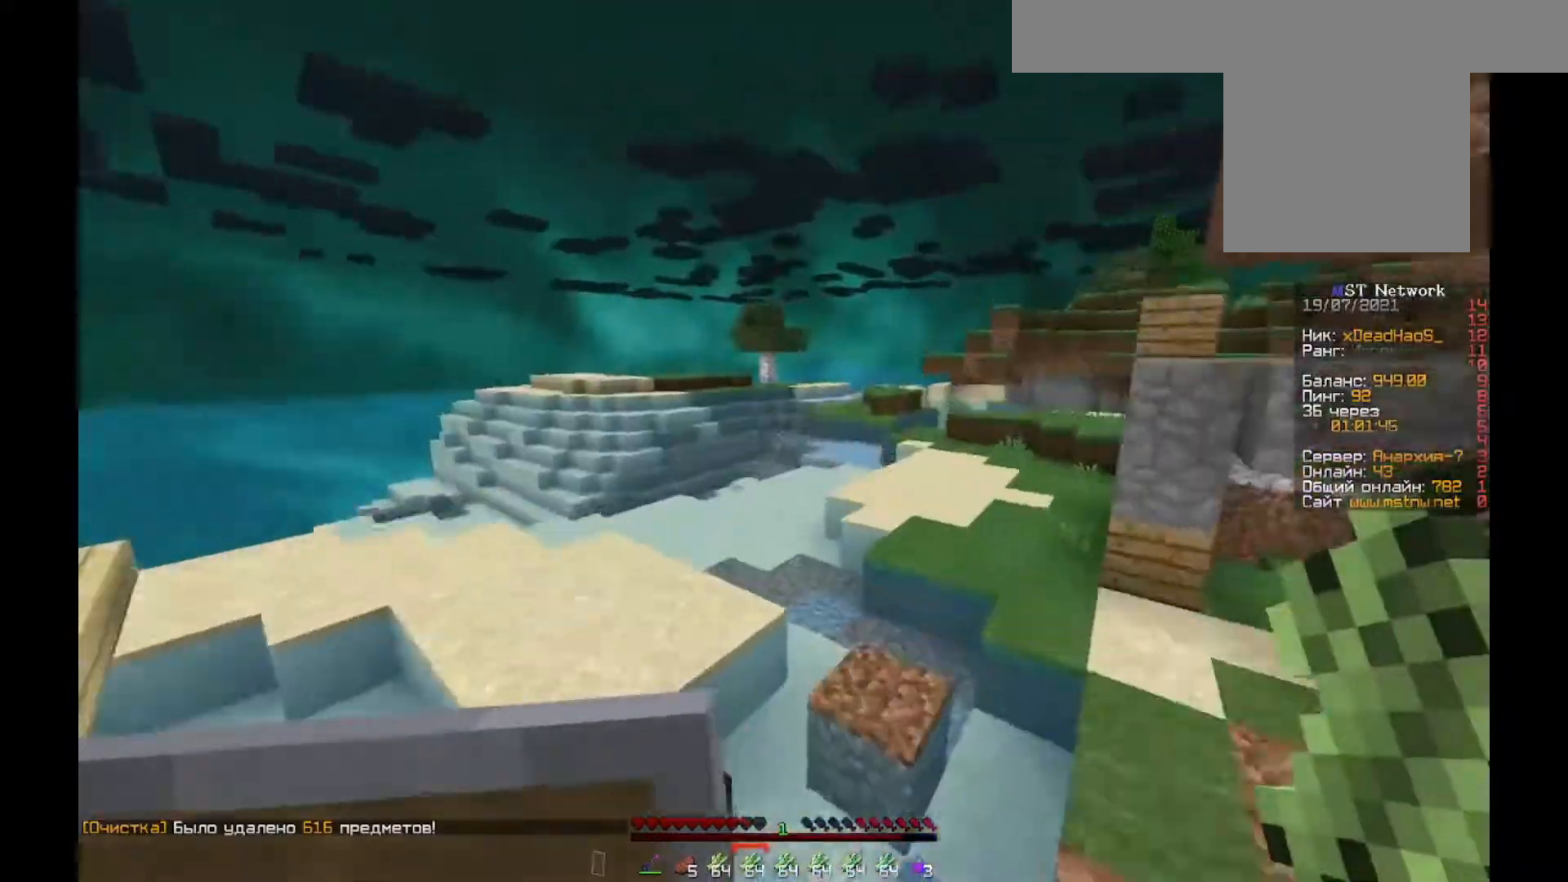
{"keys": [], "mouse": [], "events": [[17, "s", "down"], [83, "s", "up"]]}
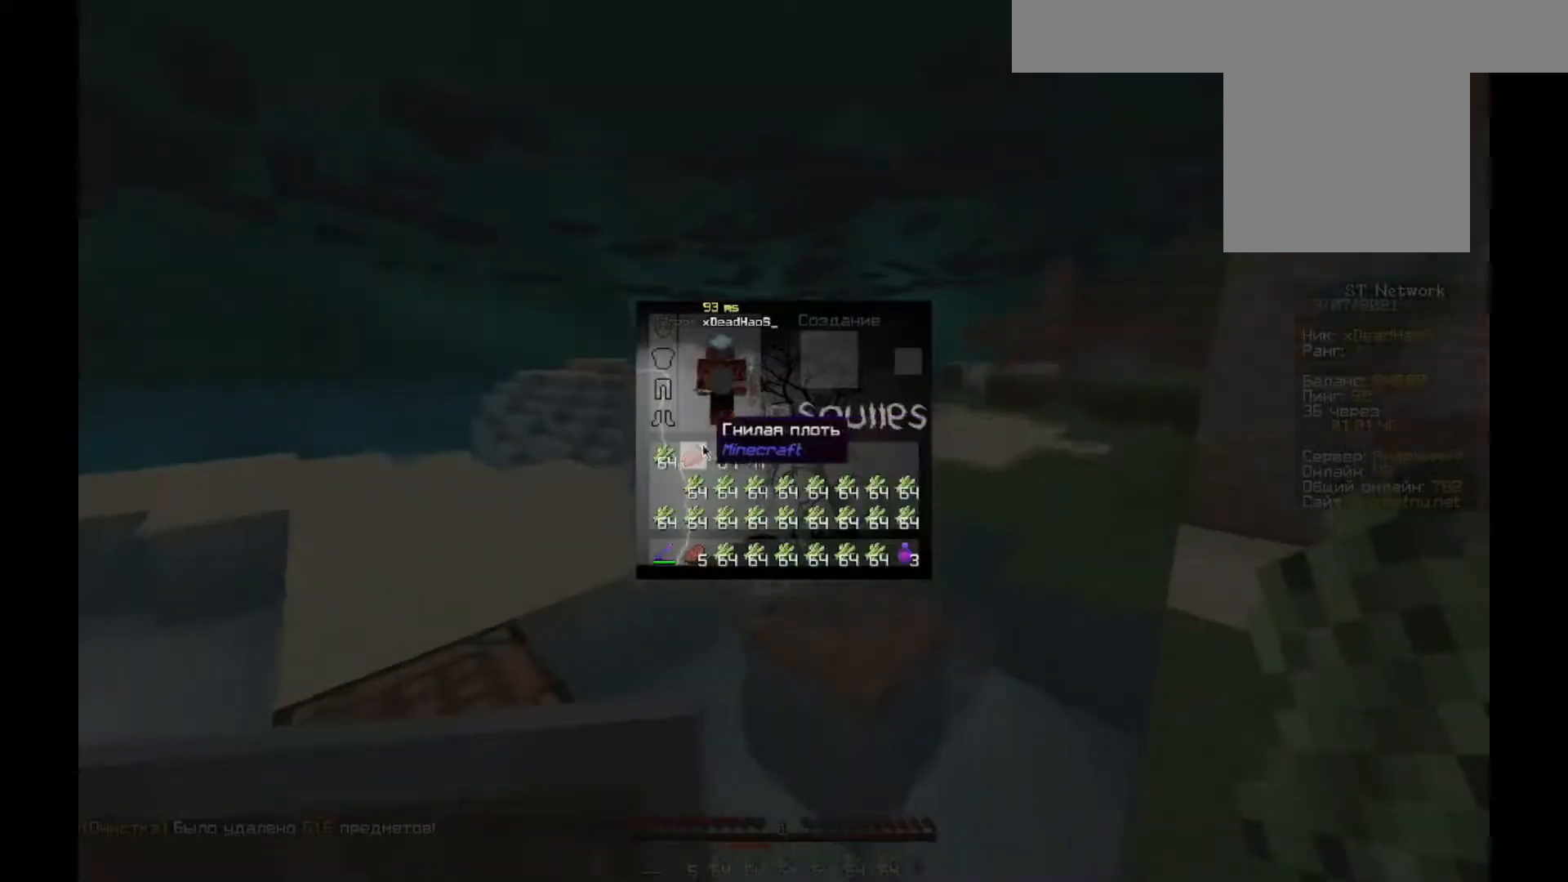
{"keys": ["s"], "mouse": [], "events": [[250, "s", "down"]]}
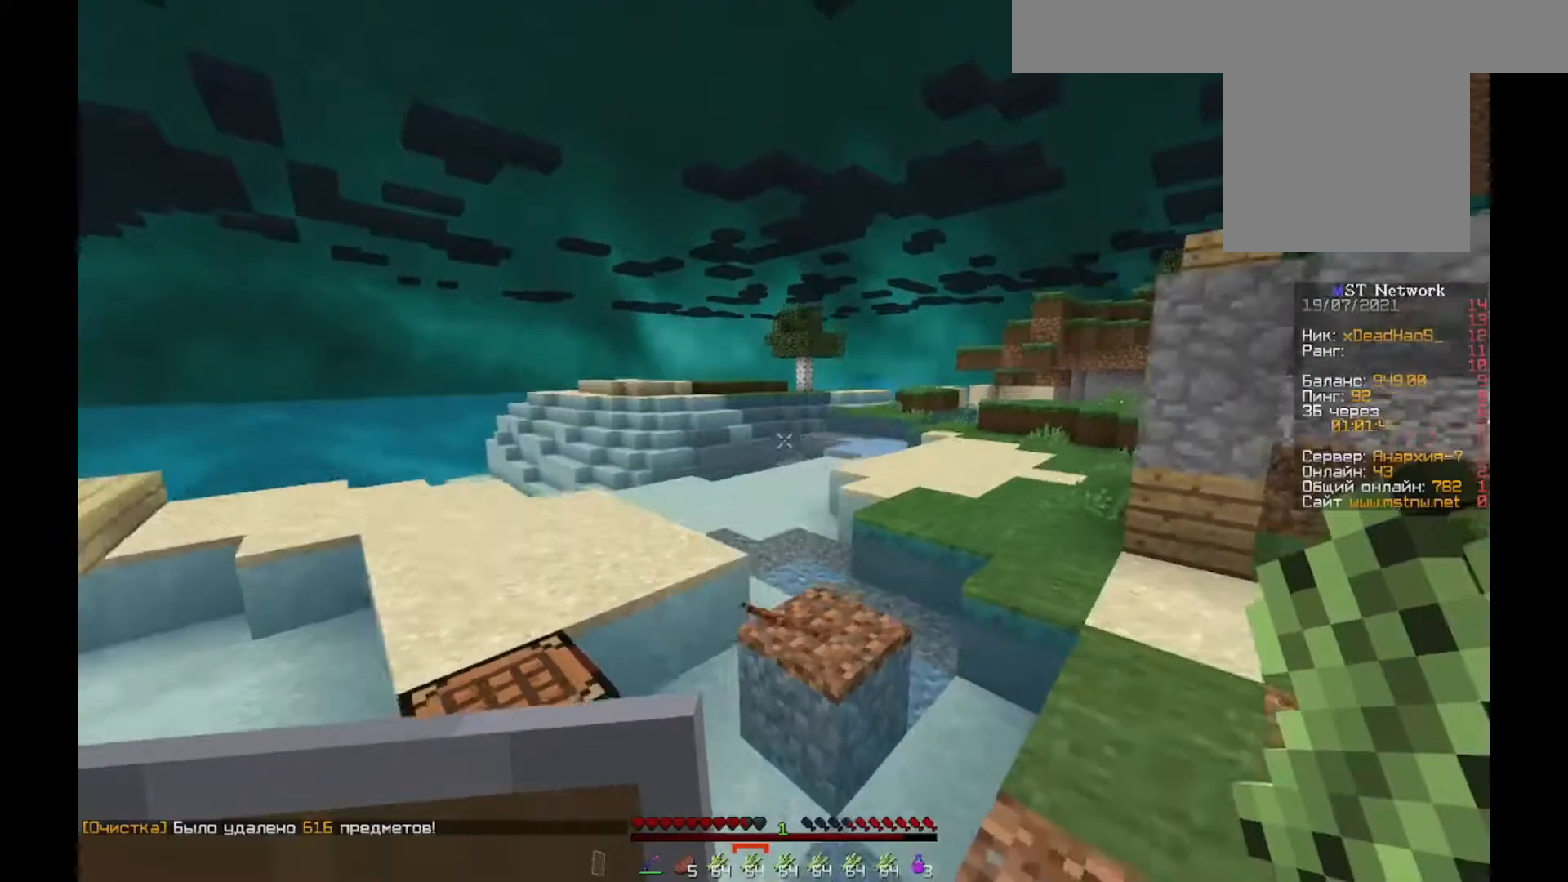
{"keys": [], "mouse": [], "events": [[117, "s", "up"]]}
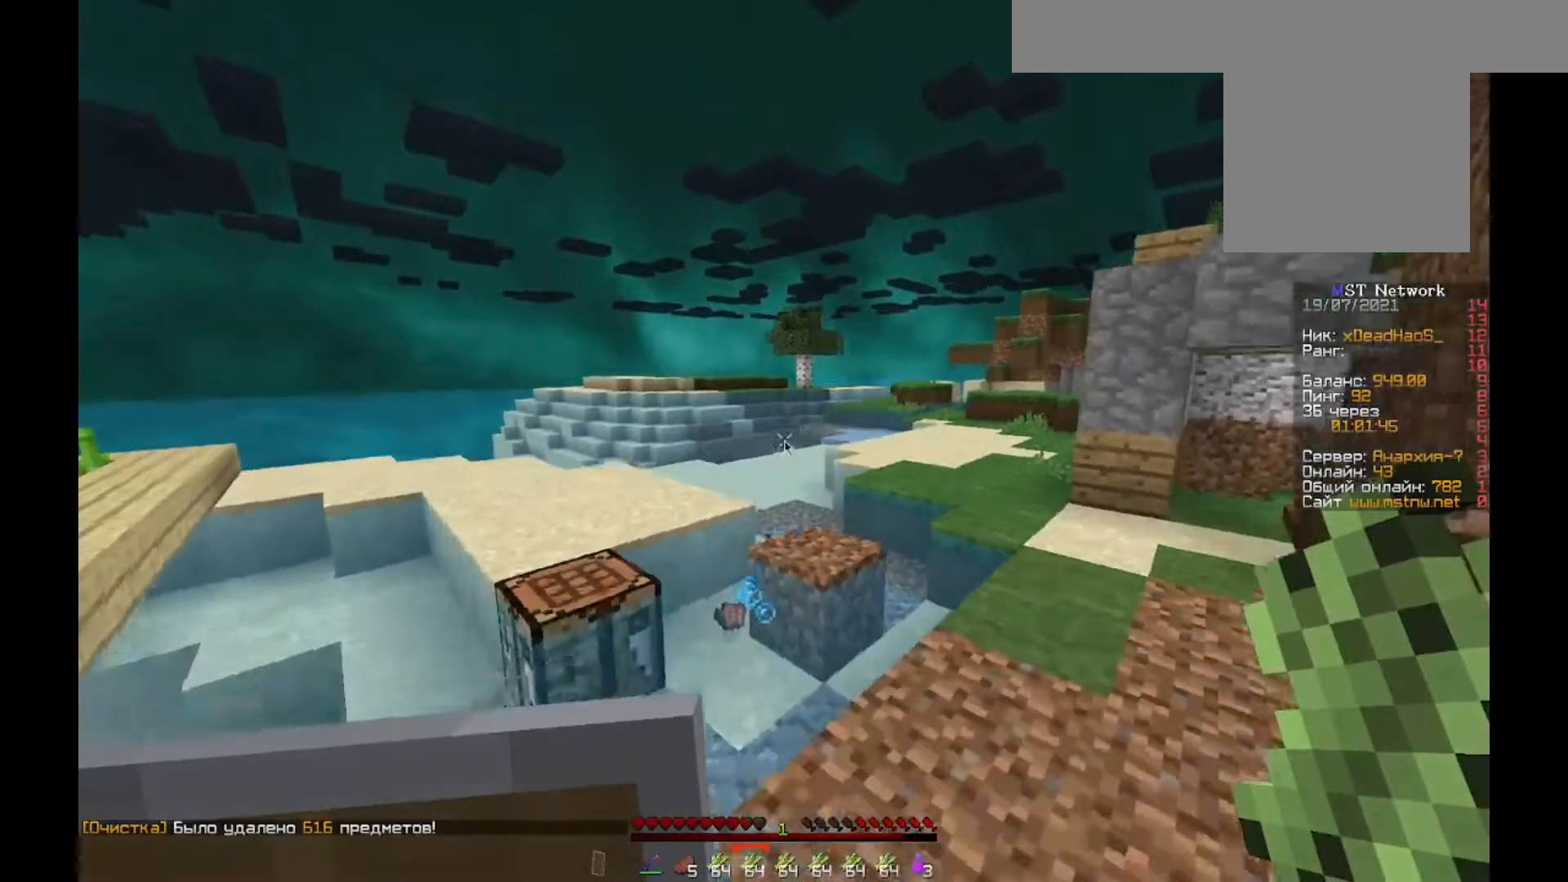
{"keys": [], "mouse": [], "events": []}
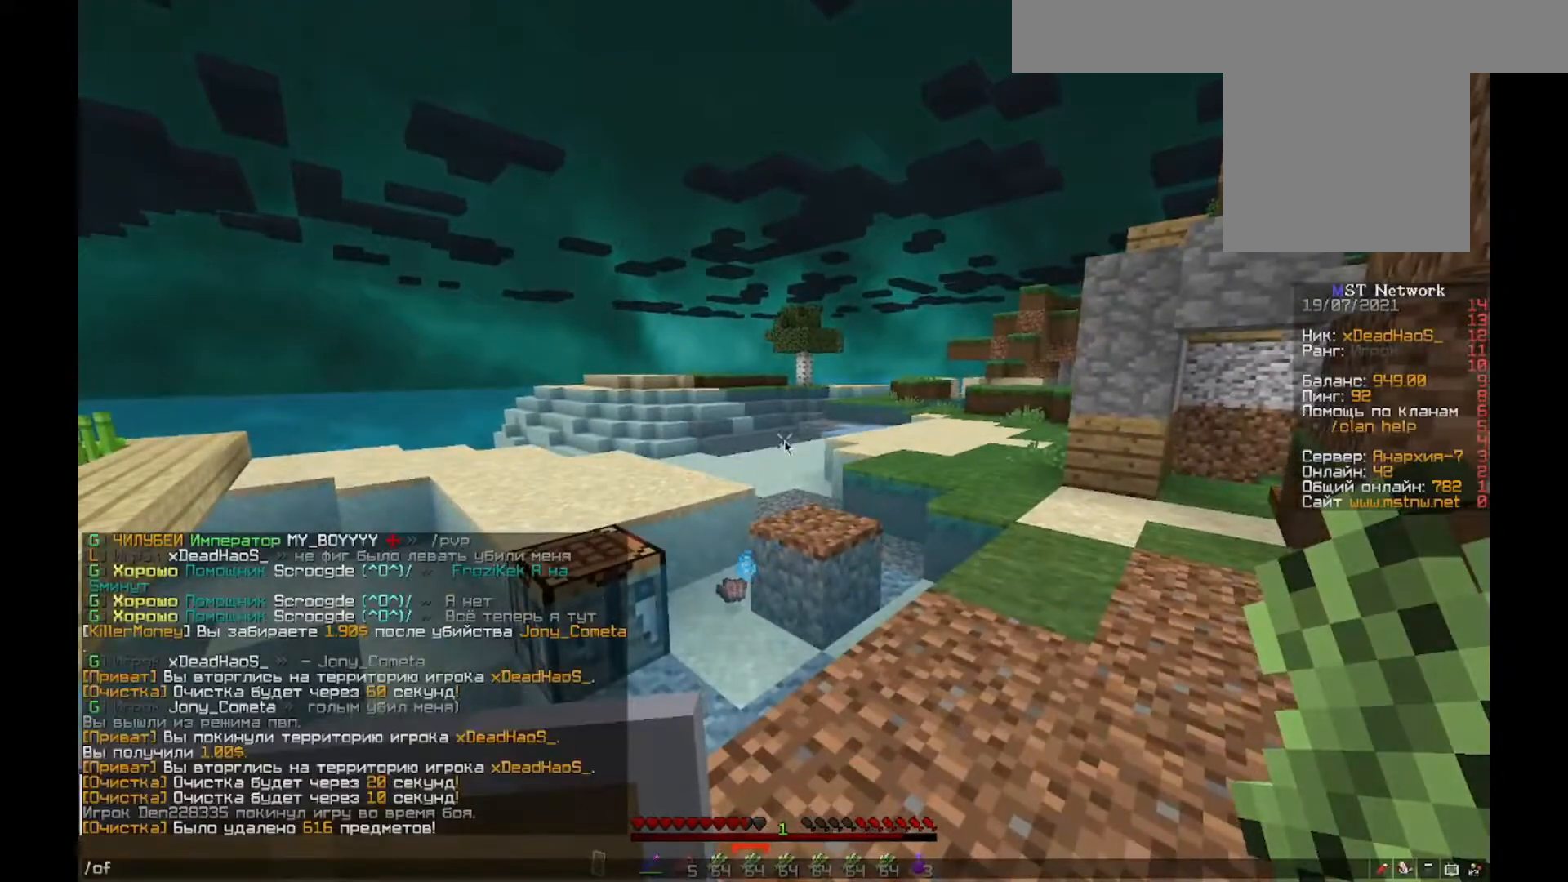
{"keys": [], "mouse": [], "events": []}
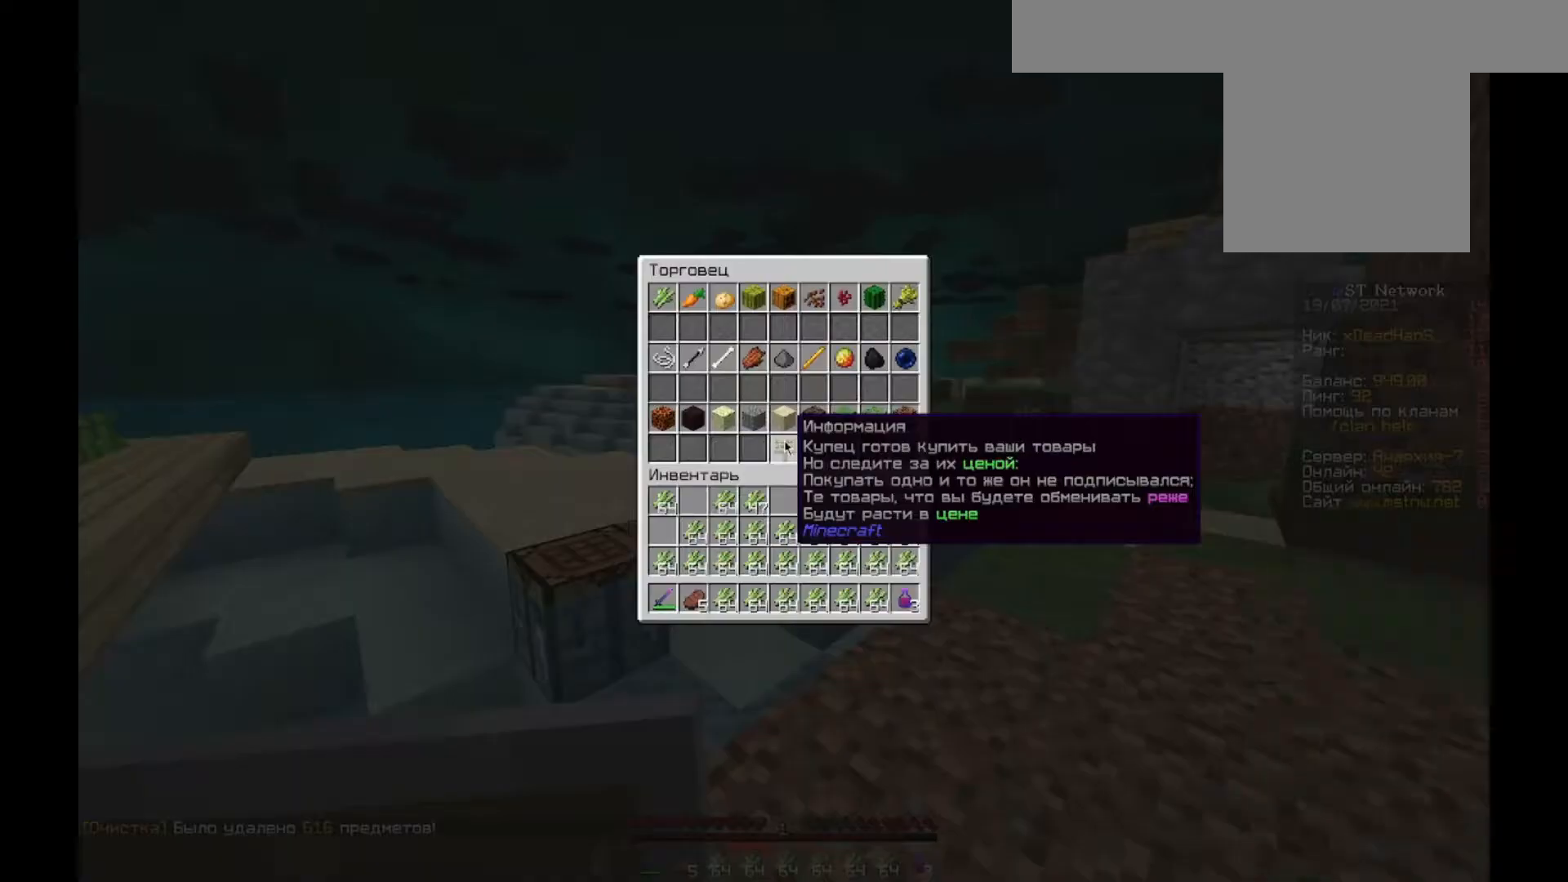
{"keys": [], "mouse": [], "events": []}
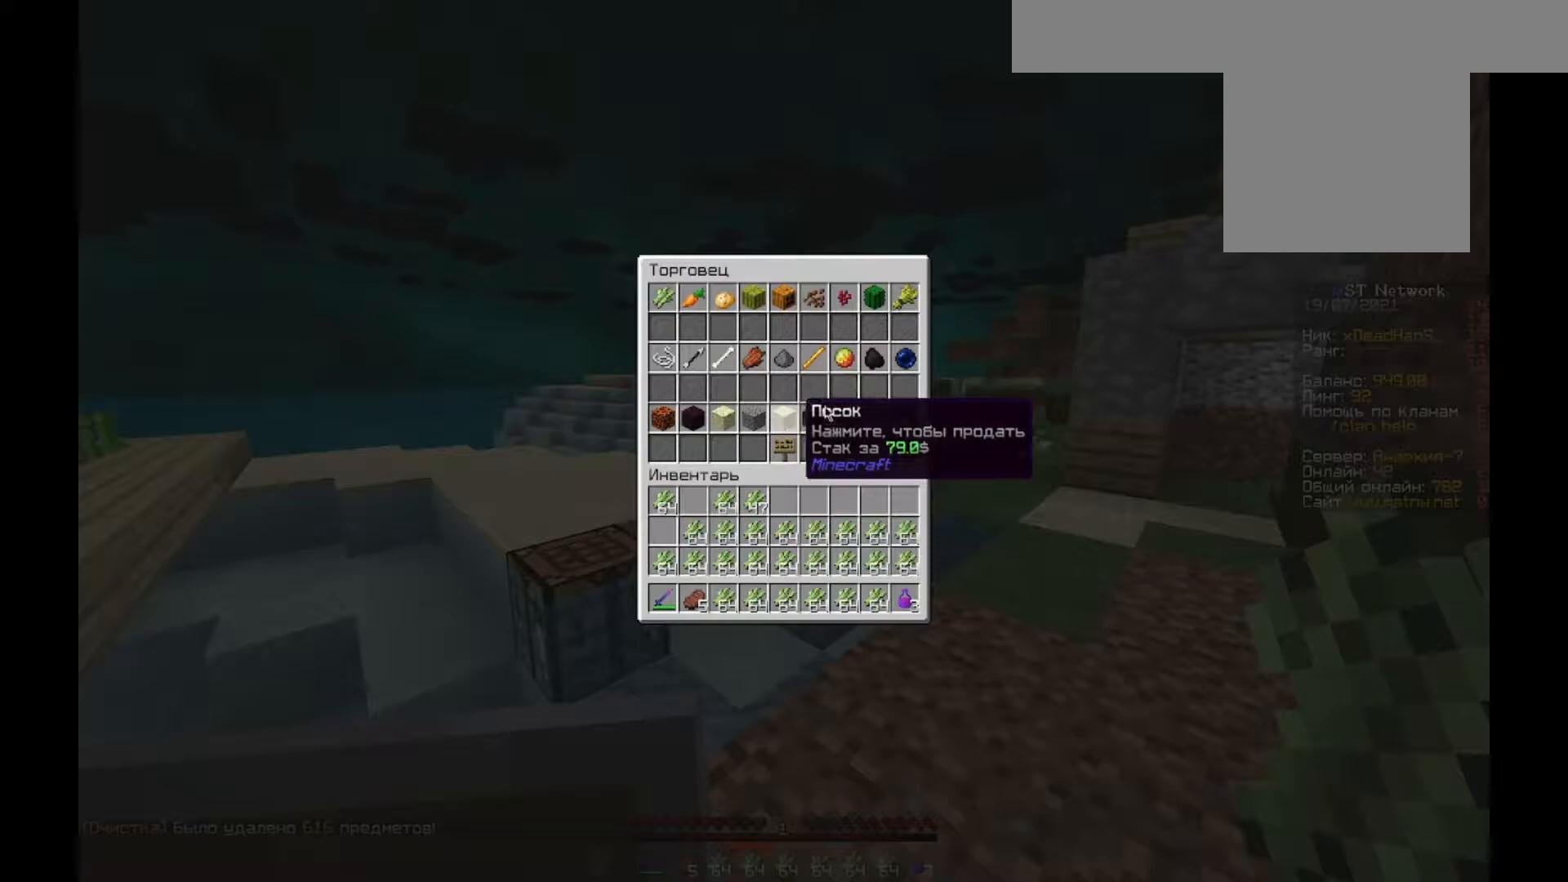
{"keys": [], "mouse": [], "events": []}
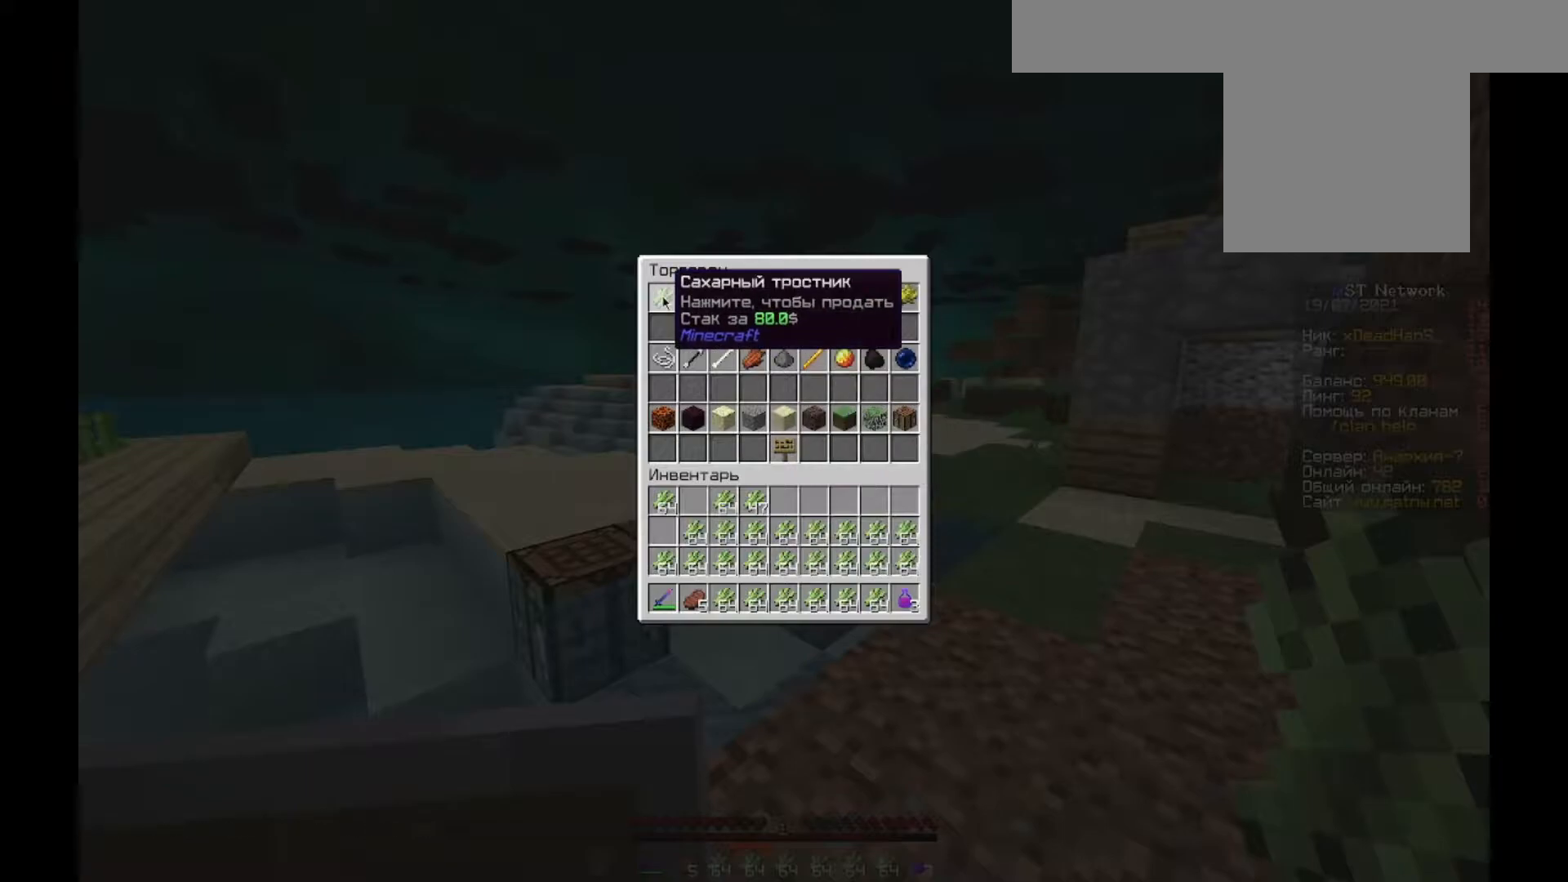
{"keys": [], "mouse": ["left"], "events": [[417, "mouse_left", "down"]]}
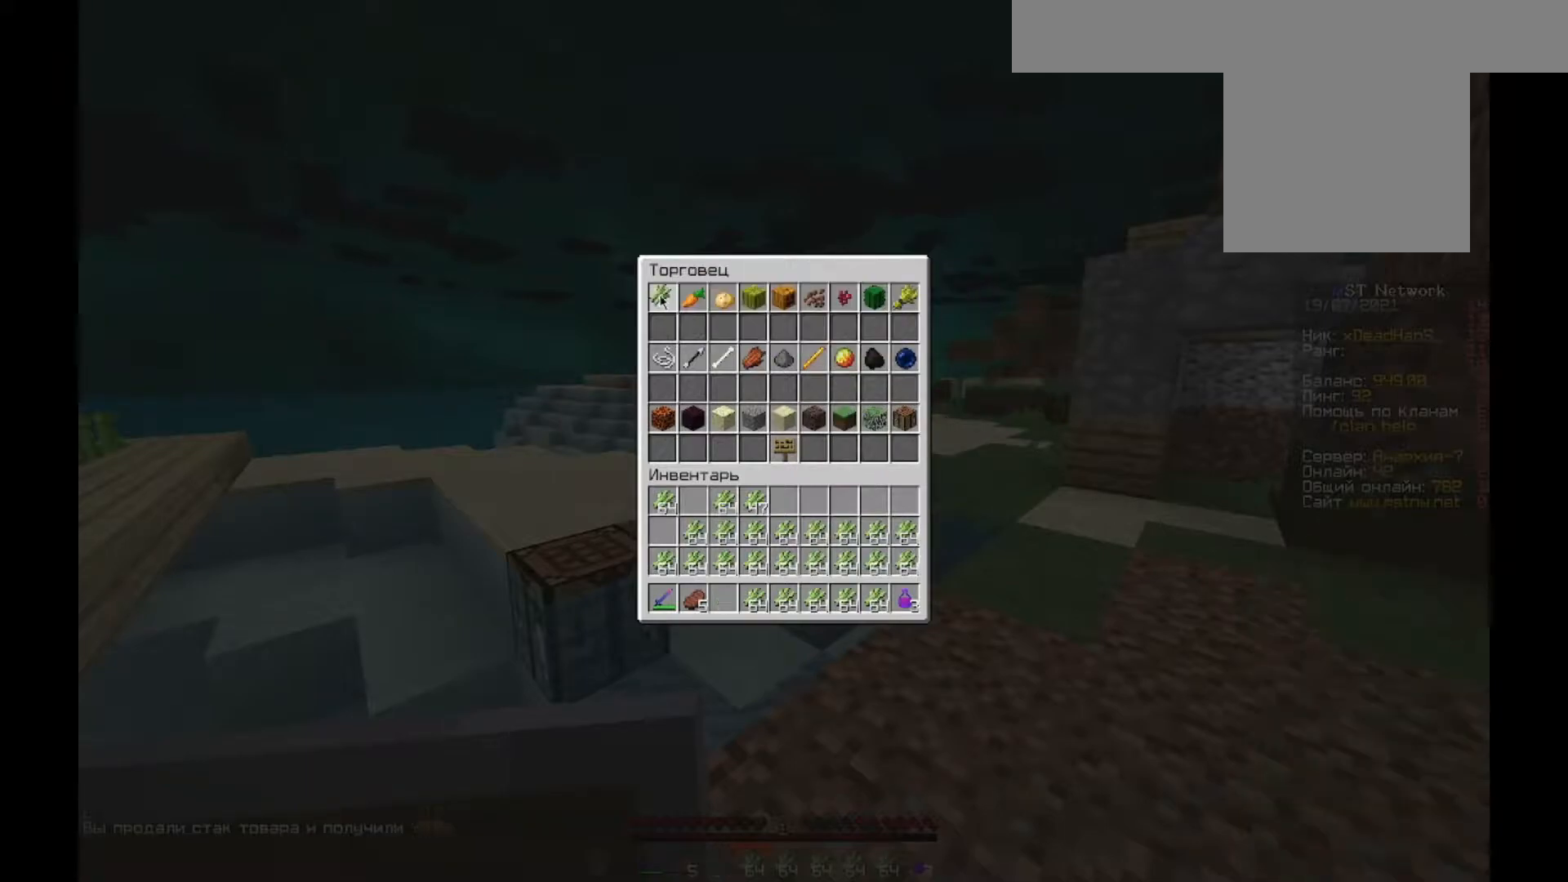
{"keys": [], "mouse": ["left"], "events": []}
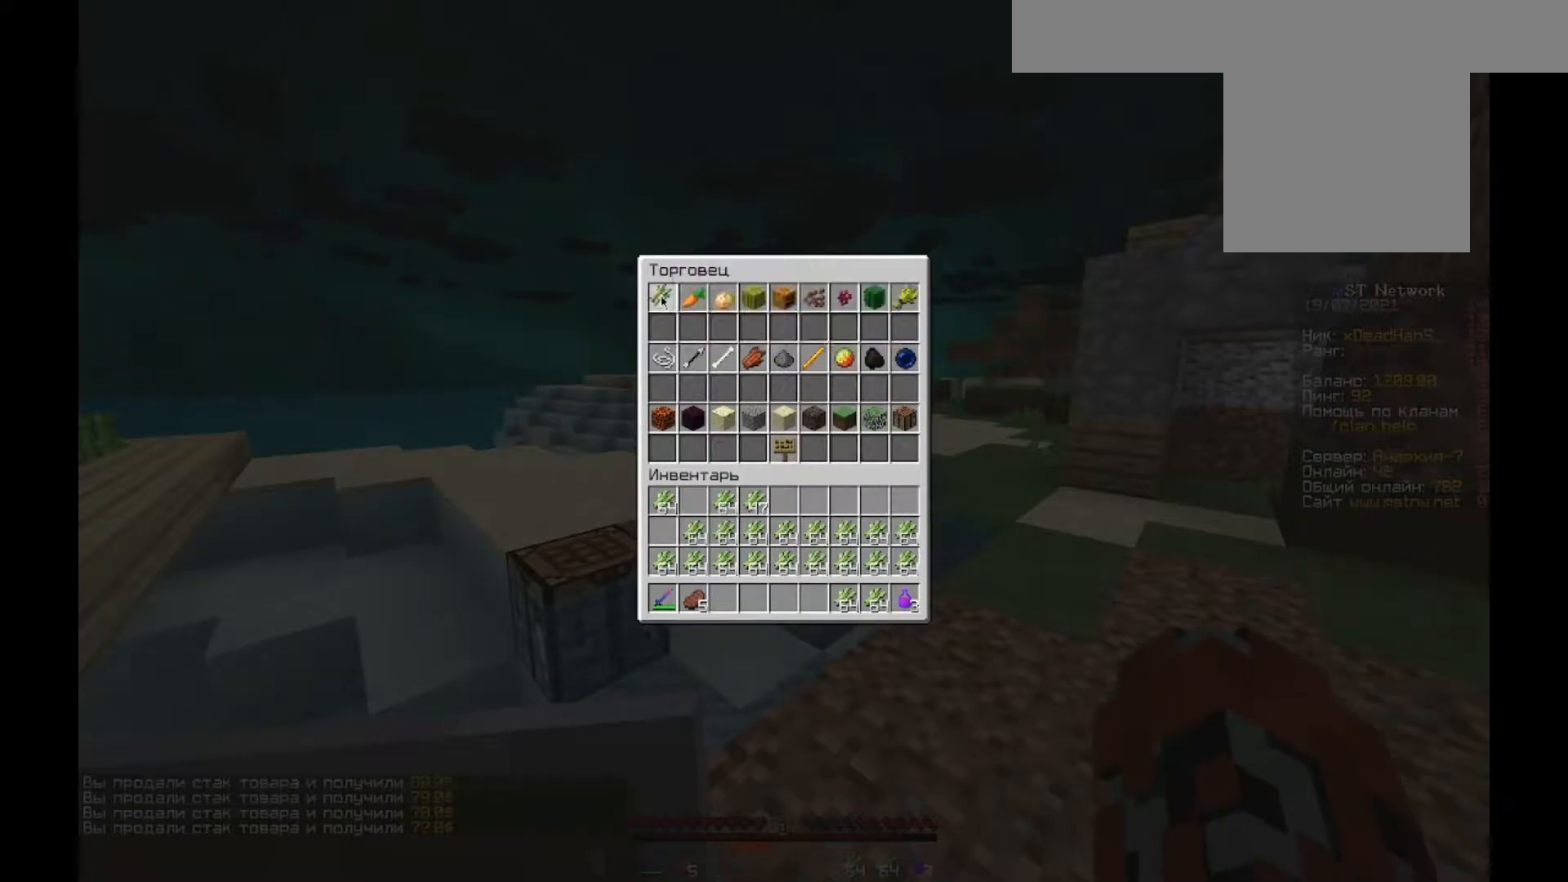
{"keys": [], "mouse": ["left"], "events": [[17, "mouse_left", "up"], [83, "mouse_left", "down"]]}
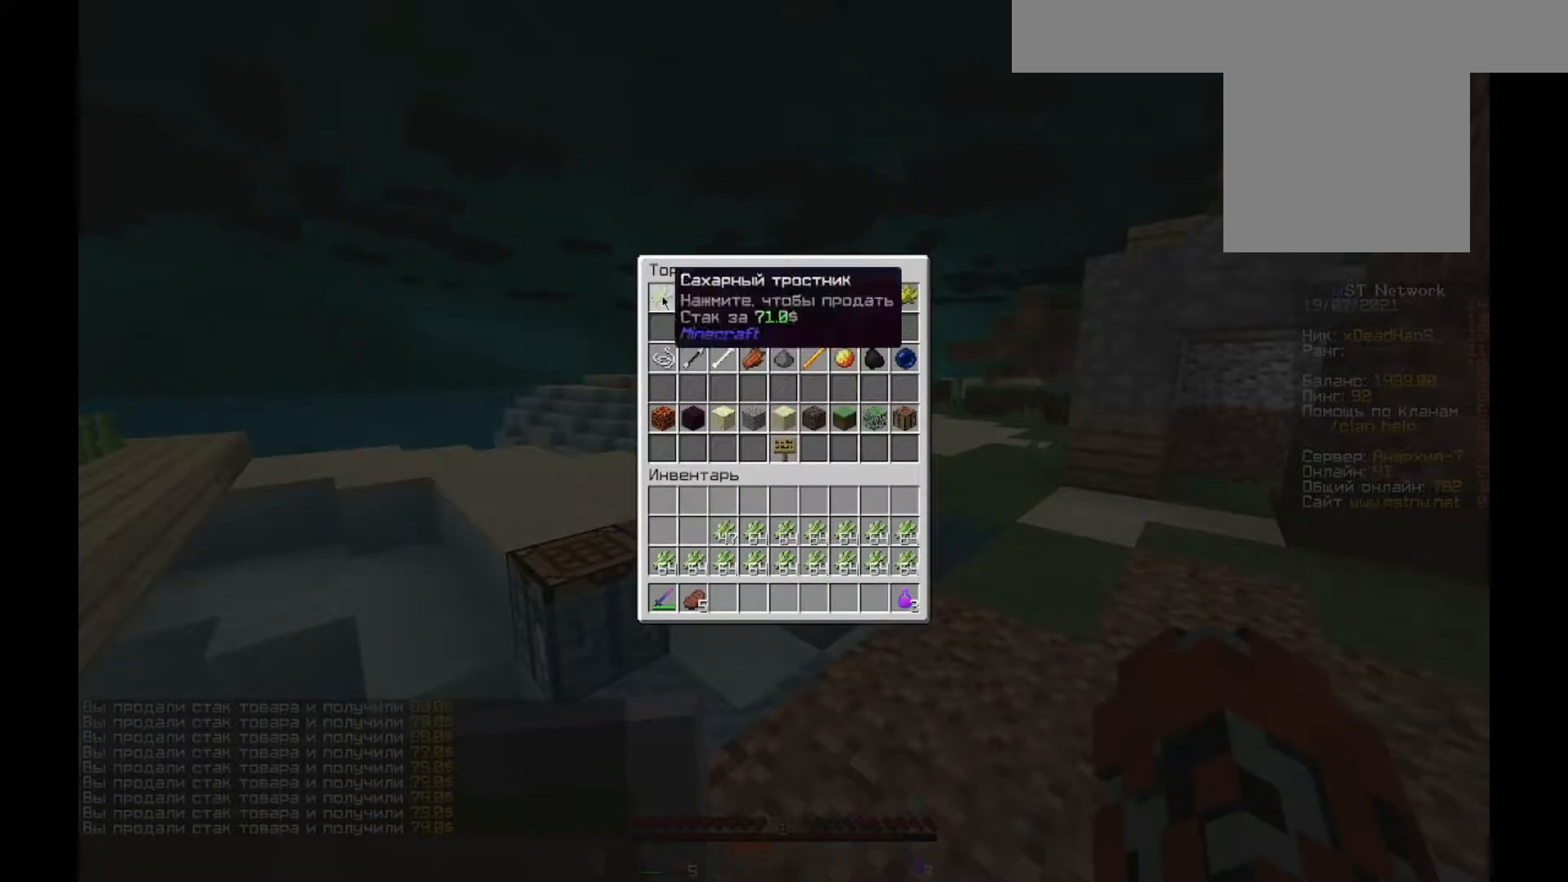
{"keys": [], "mouse": ["left"], "events": [[317, "mouse_left", "up"], [383, "mouse_left", "down"]]}
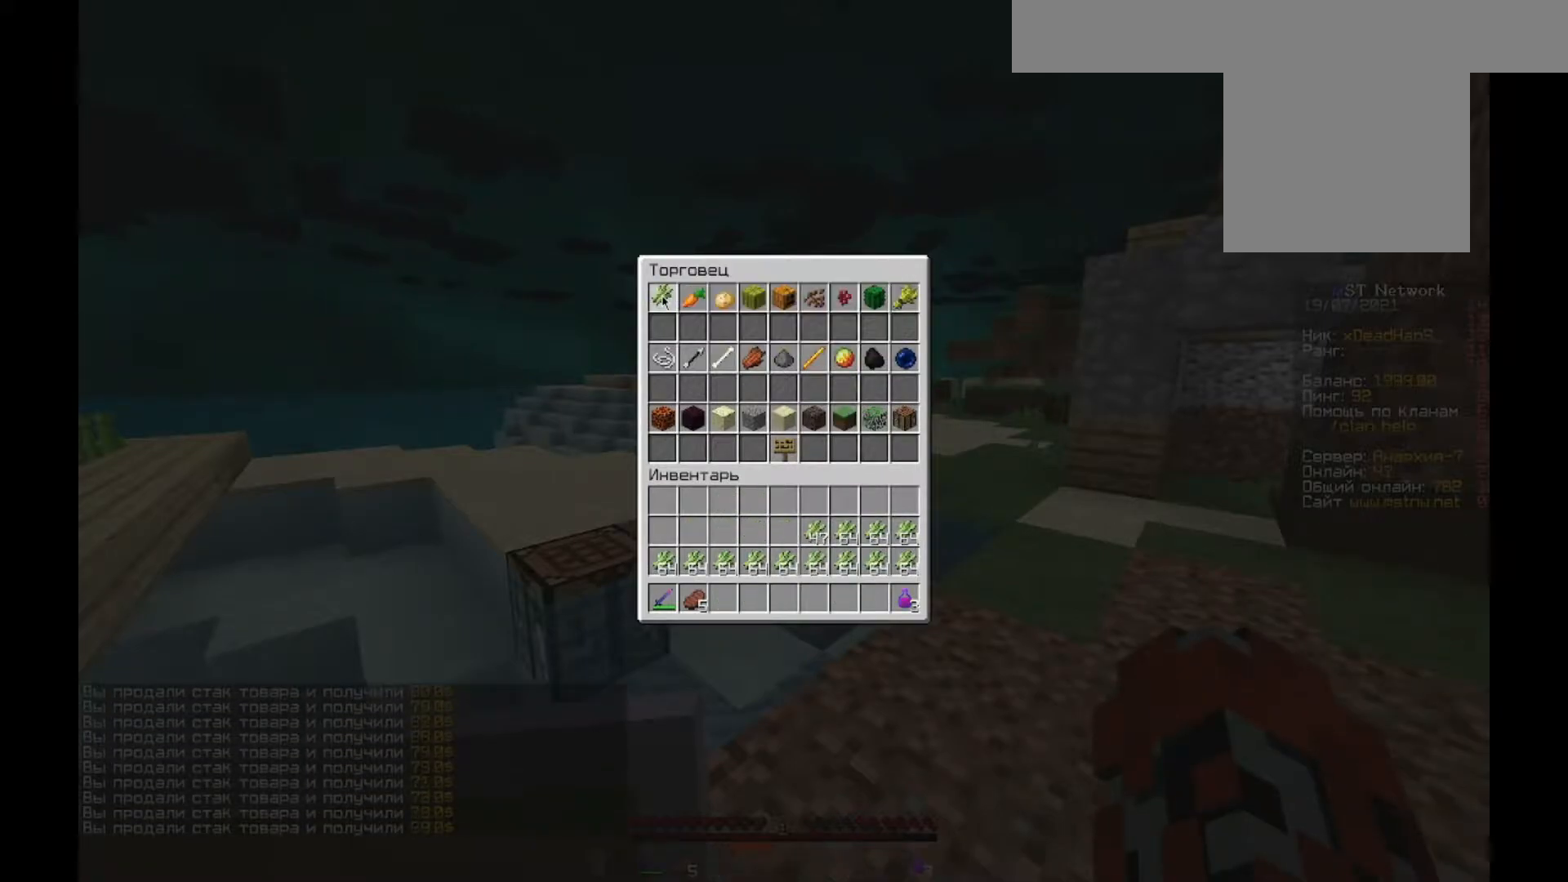
{"keys": [], "mouse": ["left"], "events": [[183, "mouse_left", "up"], [250, "mouse_left", "down"]]}
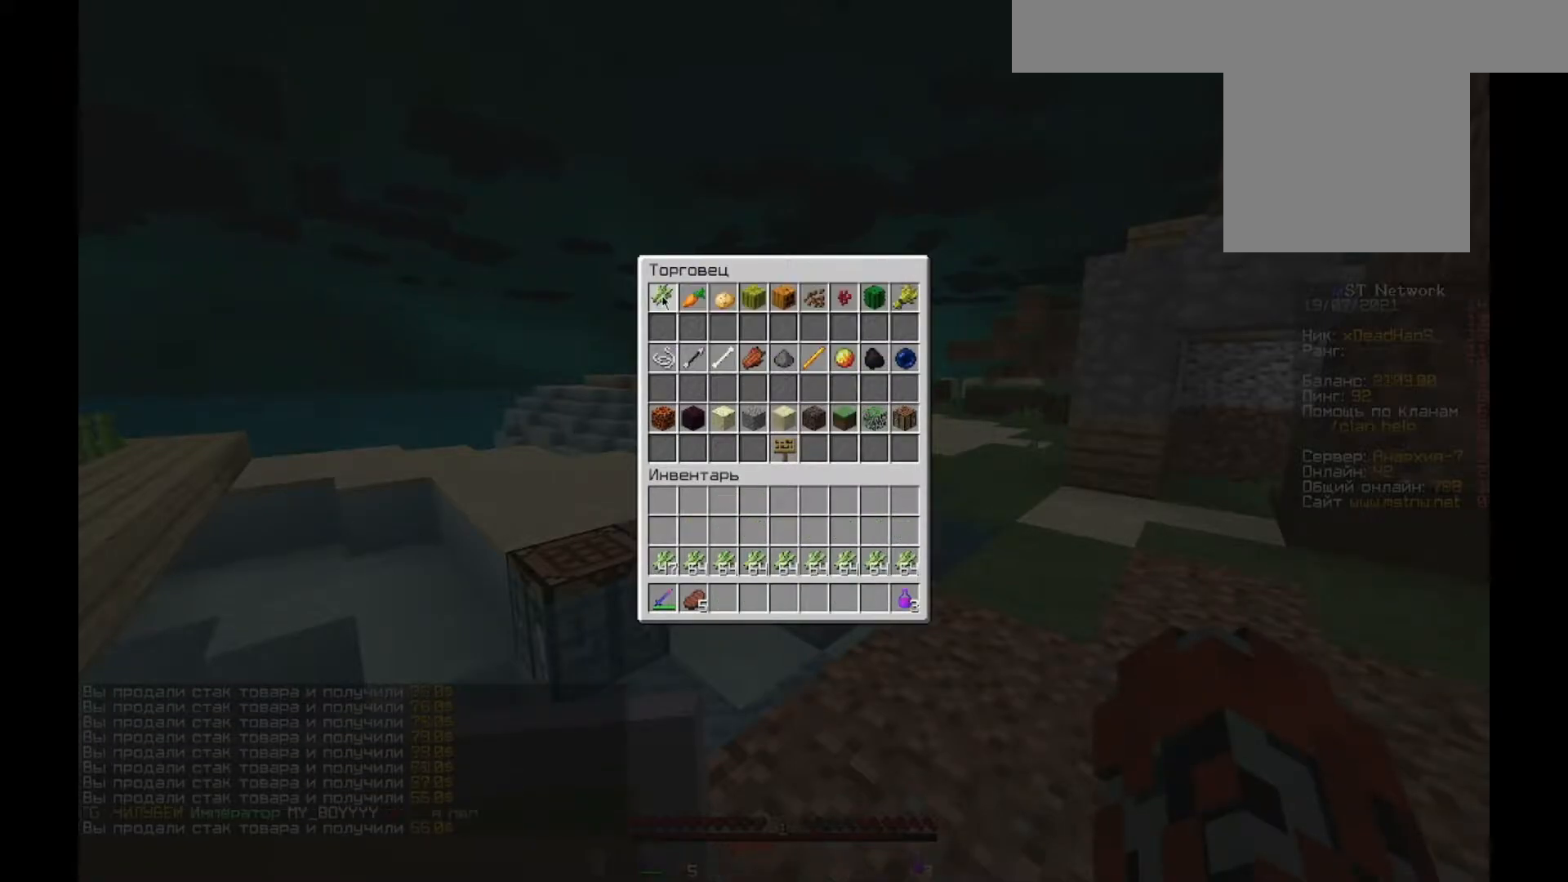
{"keys": [], "mouse": ["left"], "events": []}
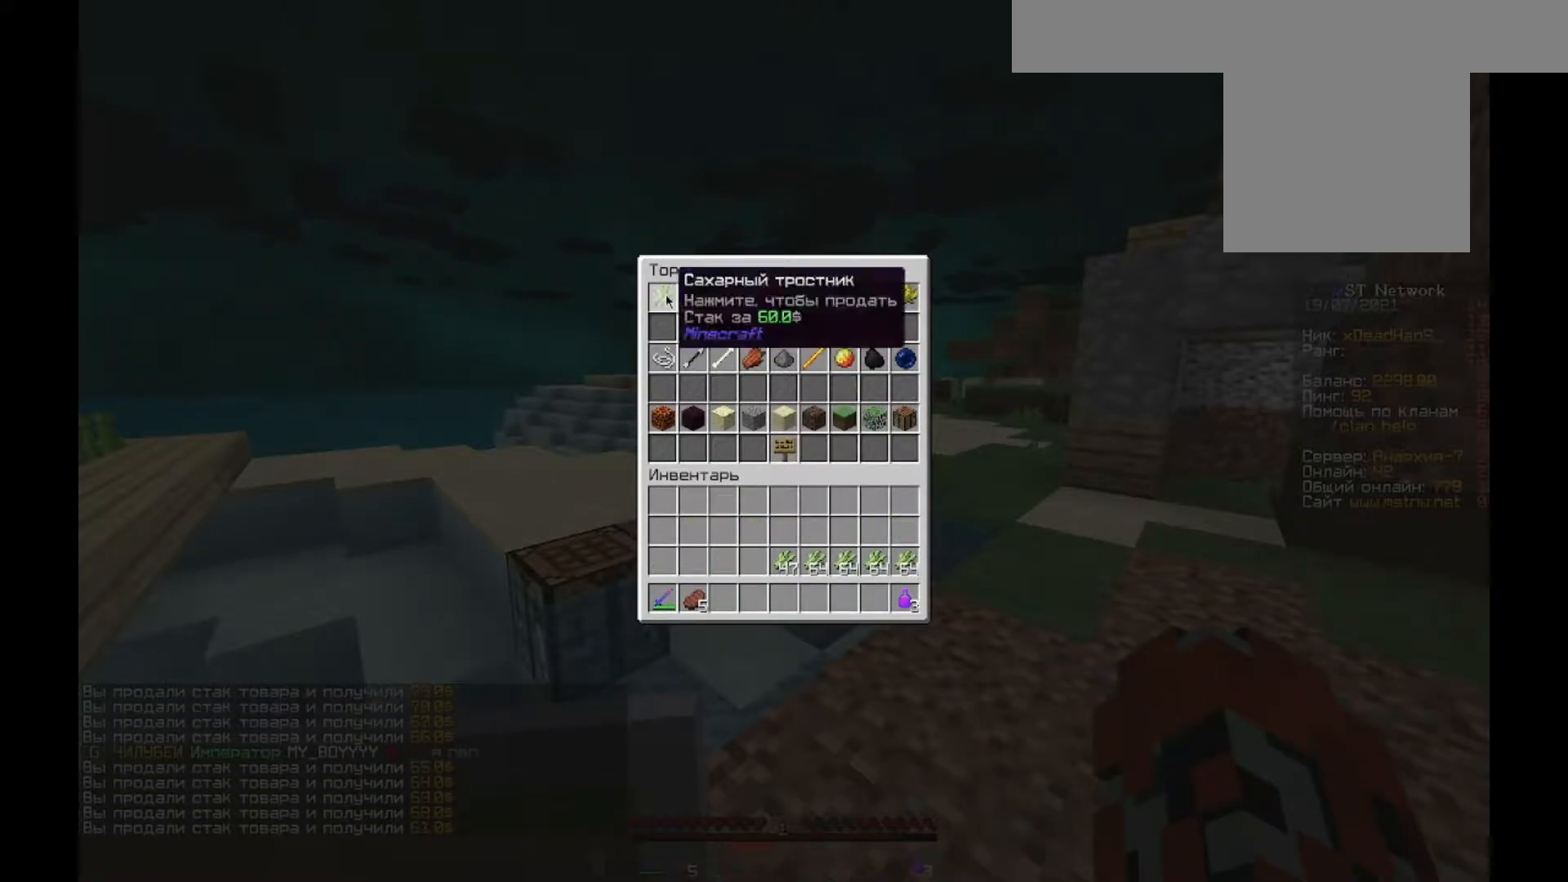
{"keys": [], "mouse": ["left"], "events": []}
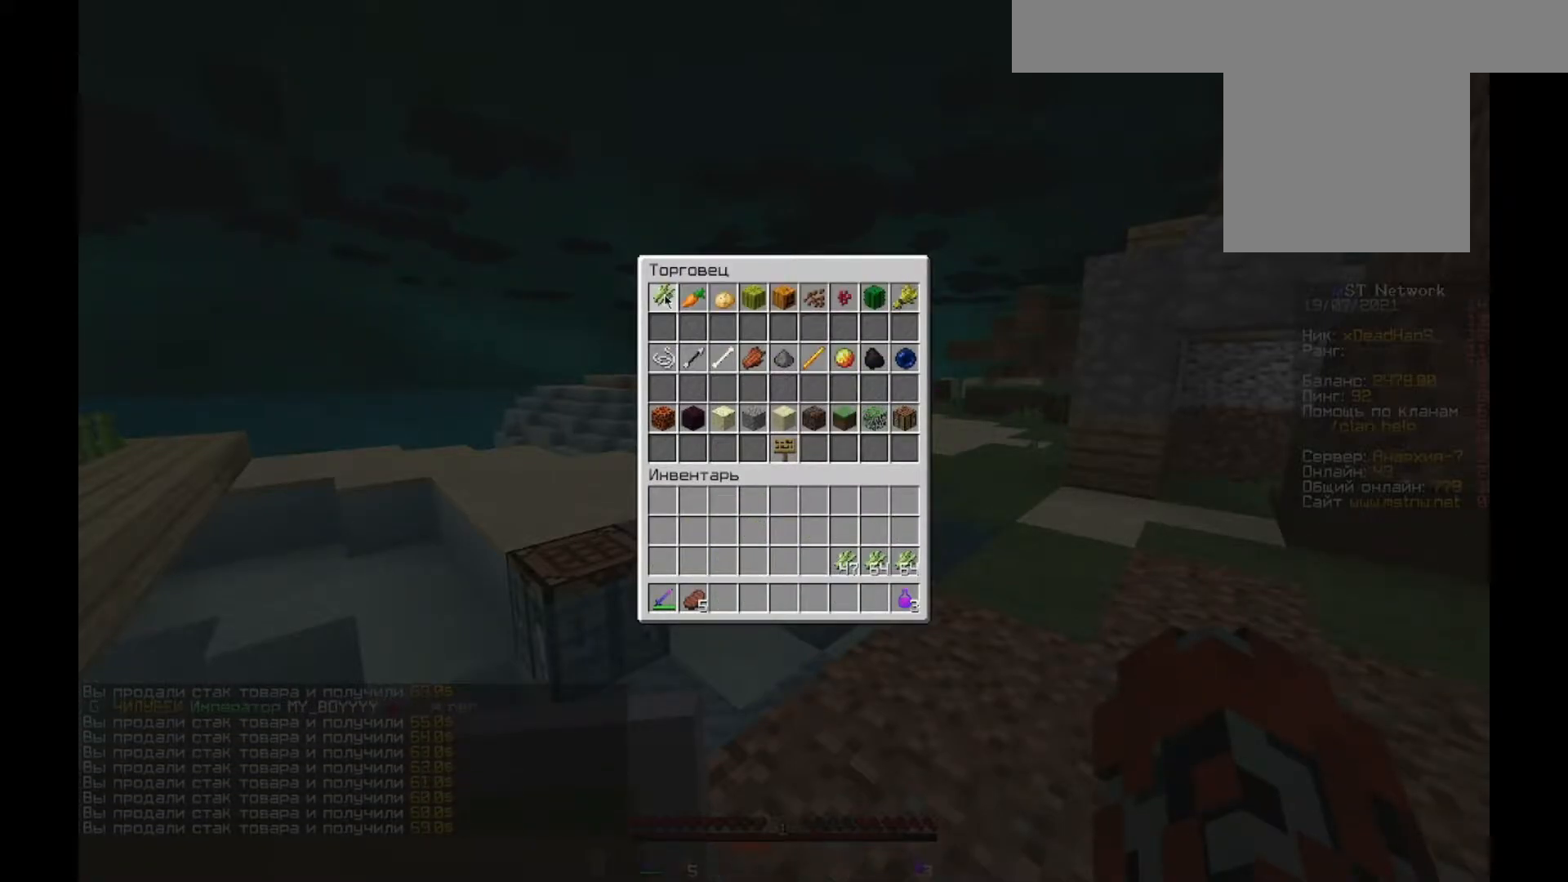
{"keys": [], "mouse": [], "events": [[483, "mouse_left", "up"]]}
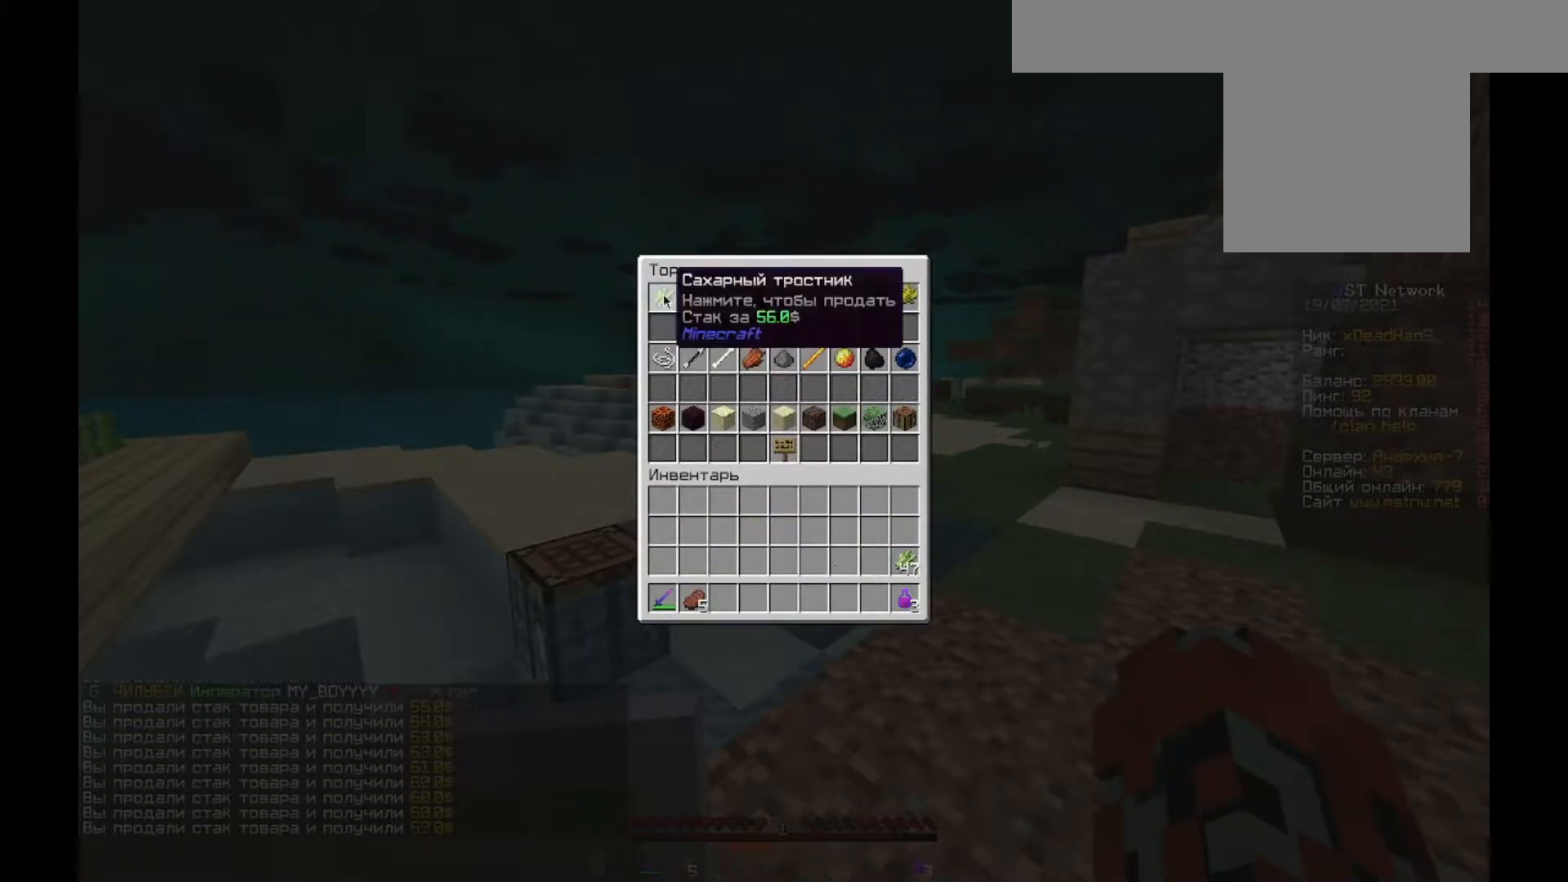
{"keys": [], "mouse": []}
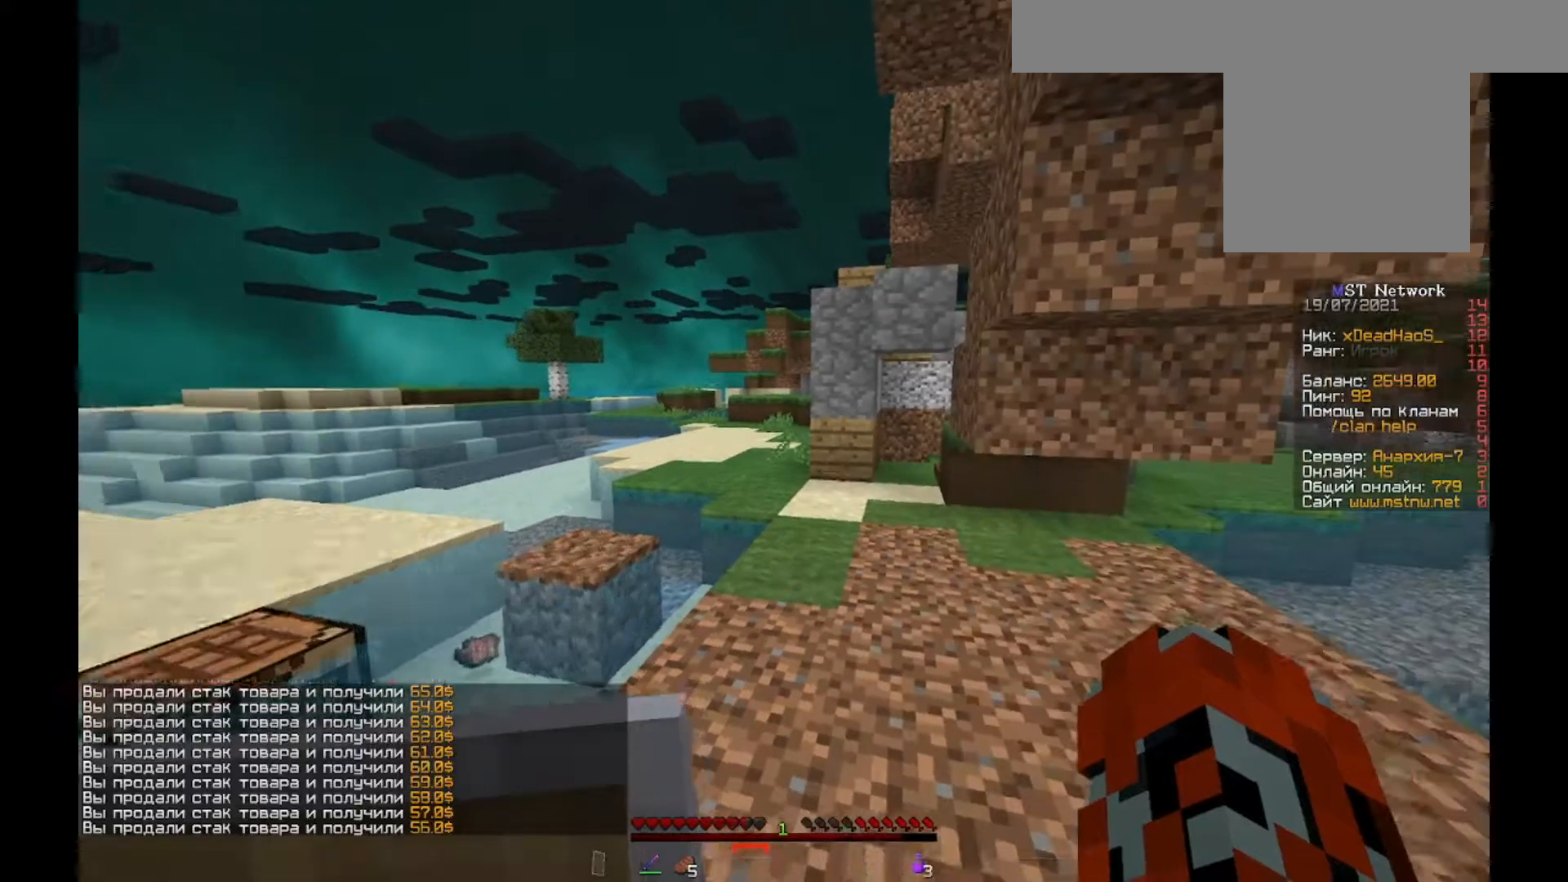
{"keys": [], "mouse": [], "events": []}